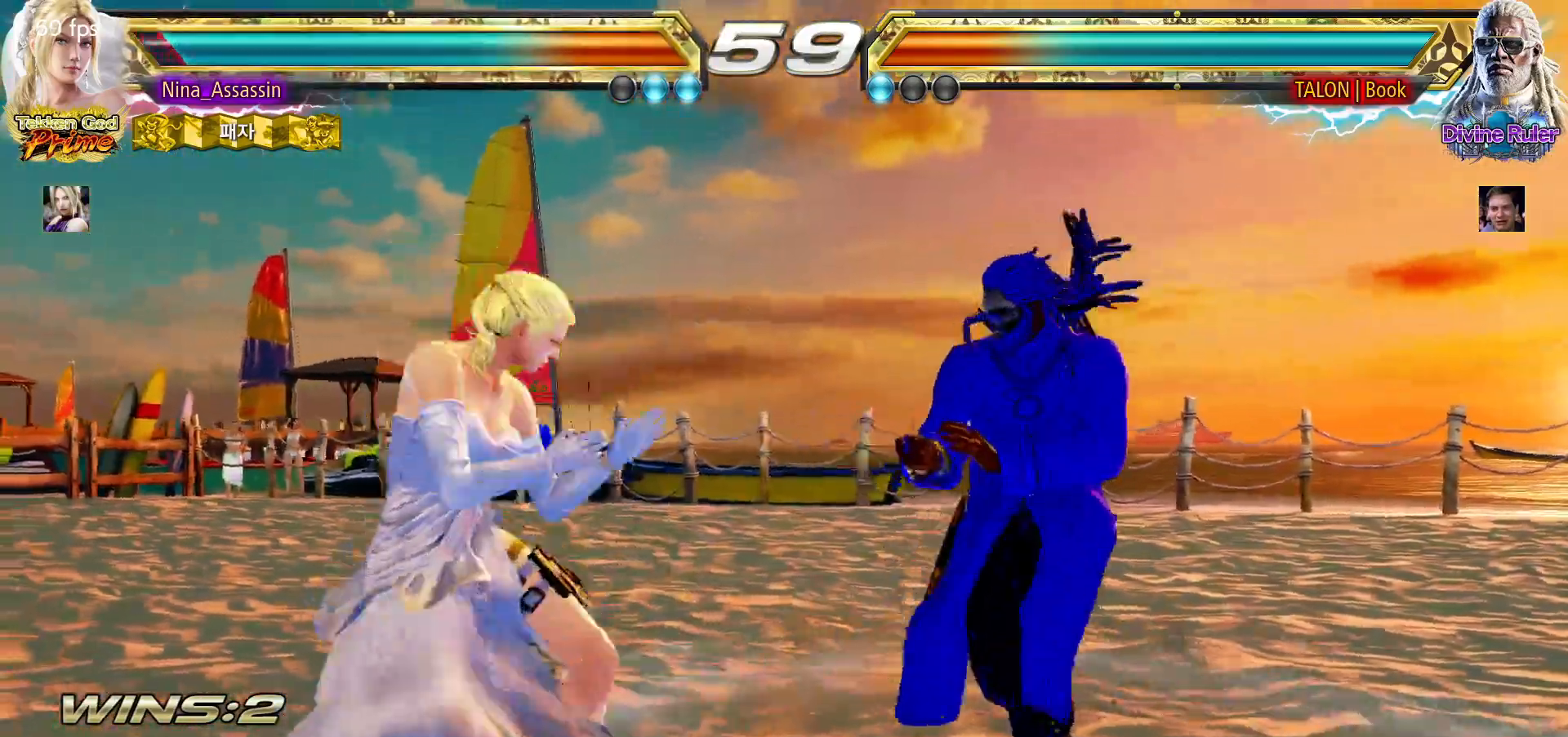
Gameplay with a controller (arcade stick); each line is a JSON object with the inputs held at the frame after it (dt_ms = milliseconds from this image to that frame). "events" lists button and stick changes between this image and that frame as [ms after this image, input, new state], when the widget could be followed in between. Not read: L3 R3.
{"dt_ms": 500, "buttons": [], "left_stick": "right", "events": [[50, "left_stick", "center"], [200, "left_stick", "up"], [250, "left_stick", "center"], [383, "left_stick", "right"], [433, "left_stick", "center"], [500, "left_stick", "right"]]}
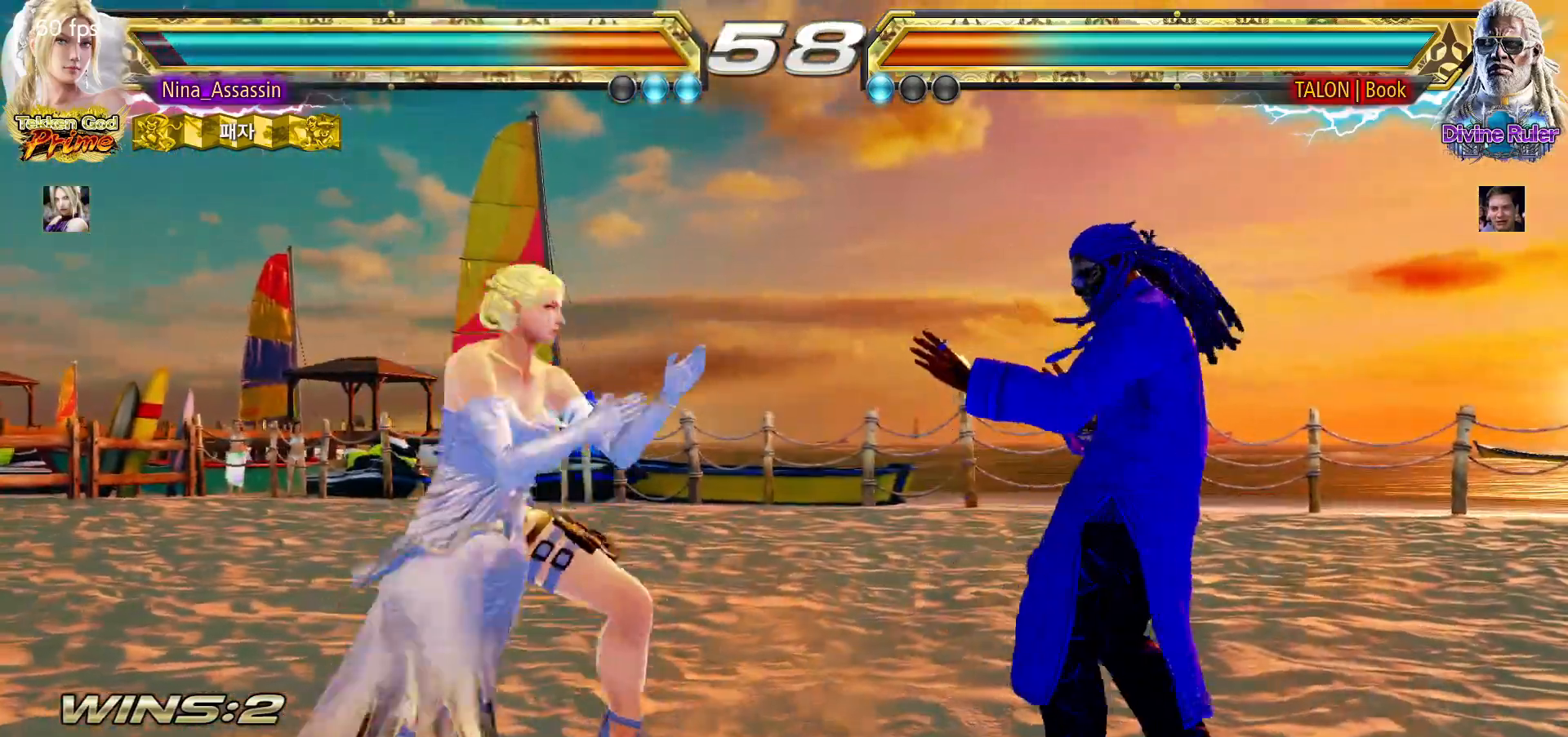
{"dt_ms": 500, "buttons": [], "left_stick": "center", "events": [[150, "left_stick", "center"], [283, "CIRCLE", "down"], [350, "CIRCLE", "up"], [417, "CIRCLE", "down"], [467, "CIRCLE", "up"]]}
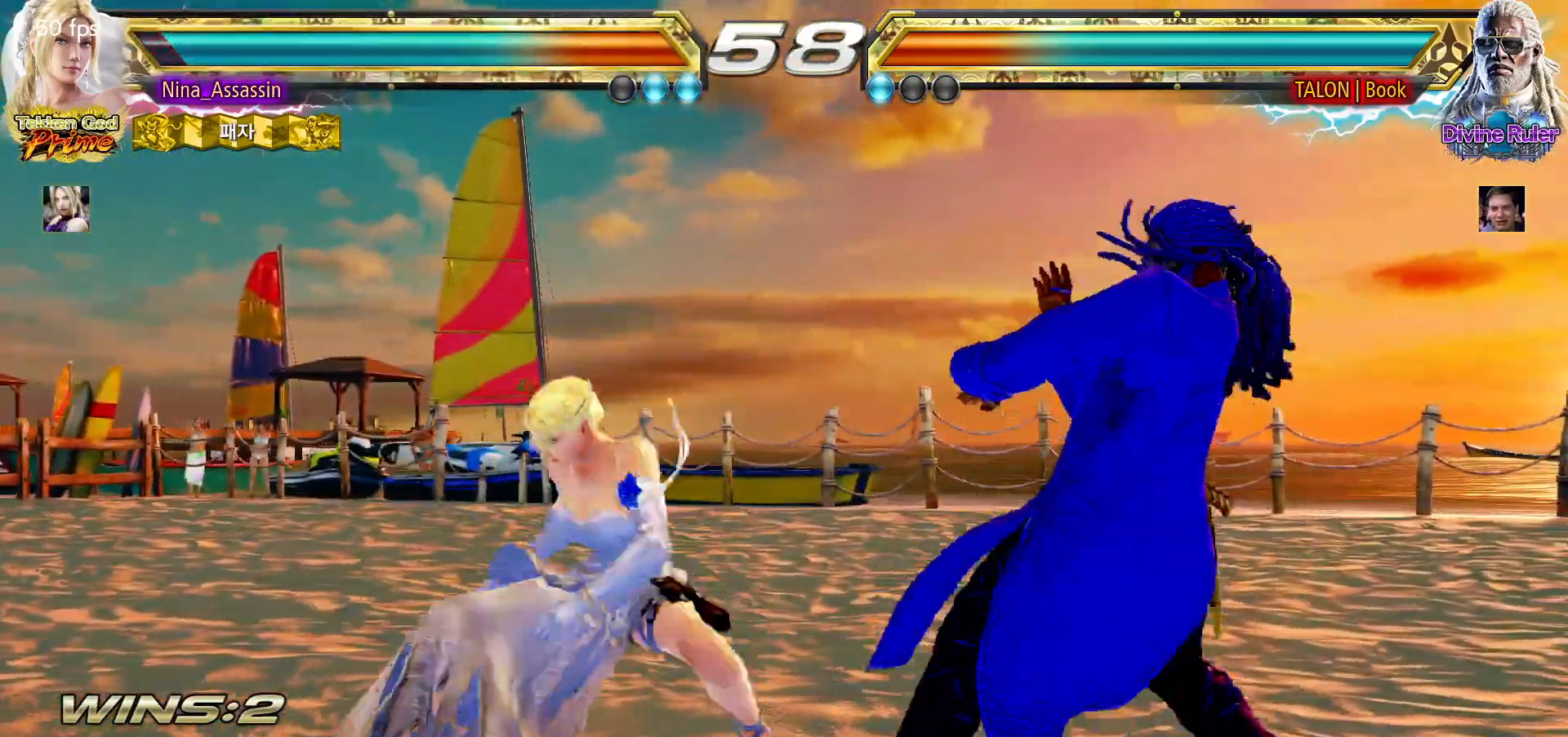
{"dt_ms": 500, "buttons": [], "left_stick": "left", "events": [[133, "left_stick", "left"]]}
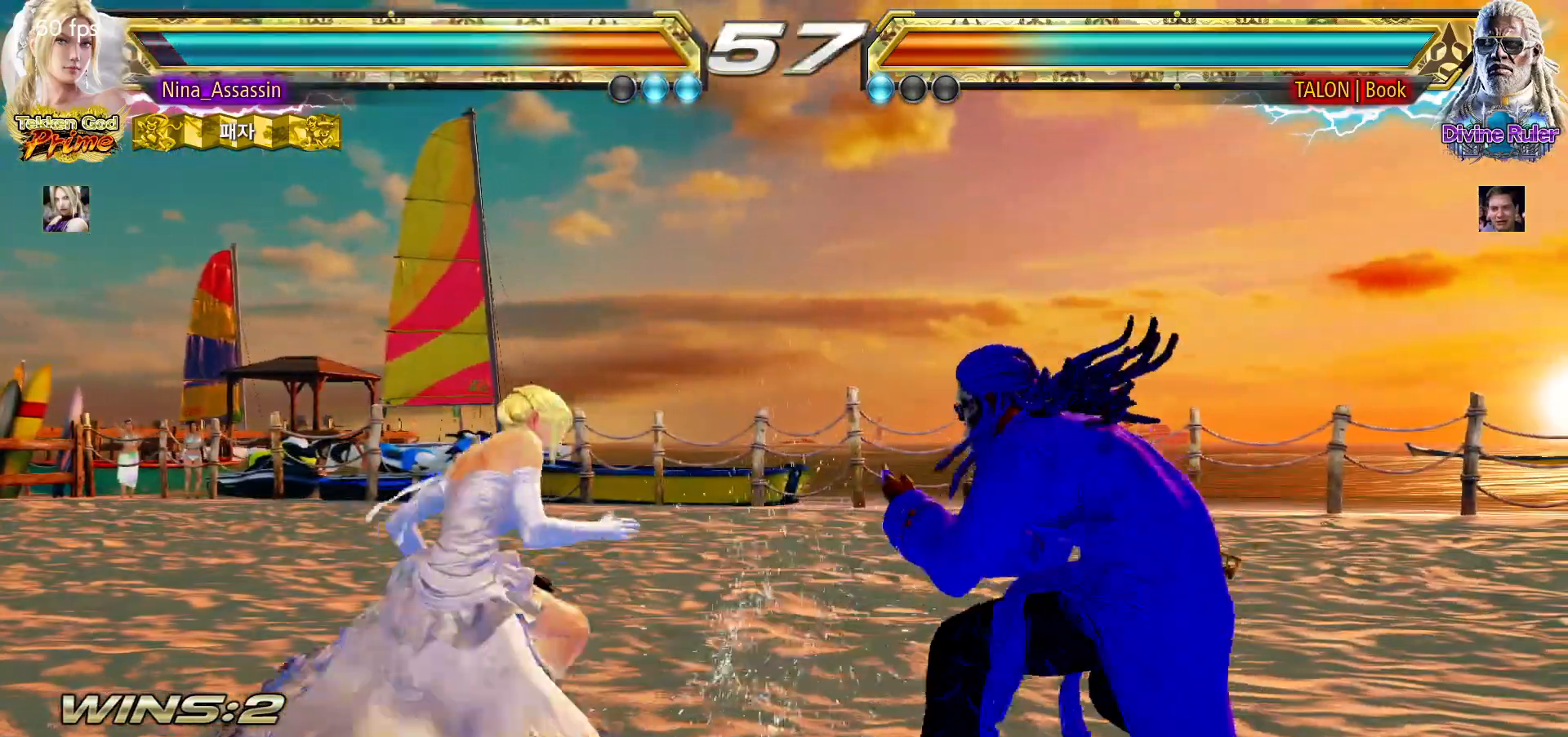
{"dt_ms": 500, "buttons": [], "left_stick": "left", "events": []}
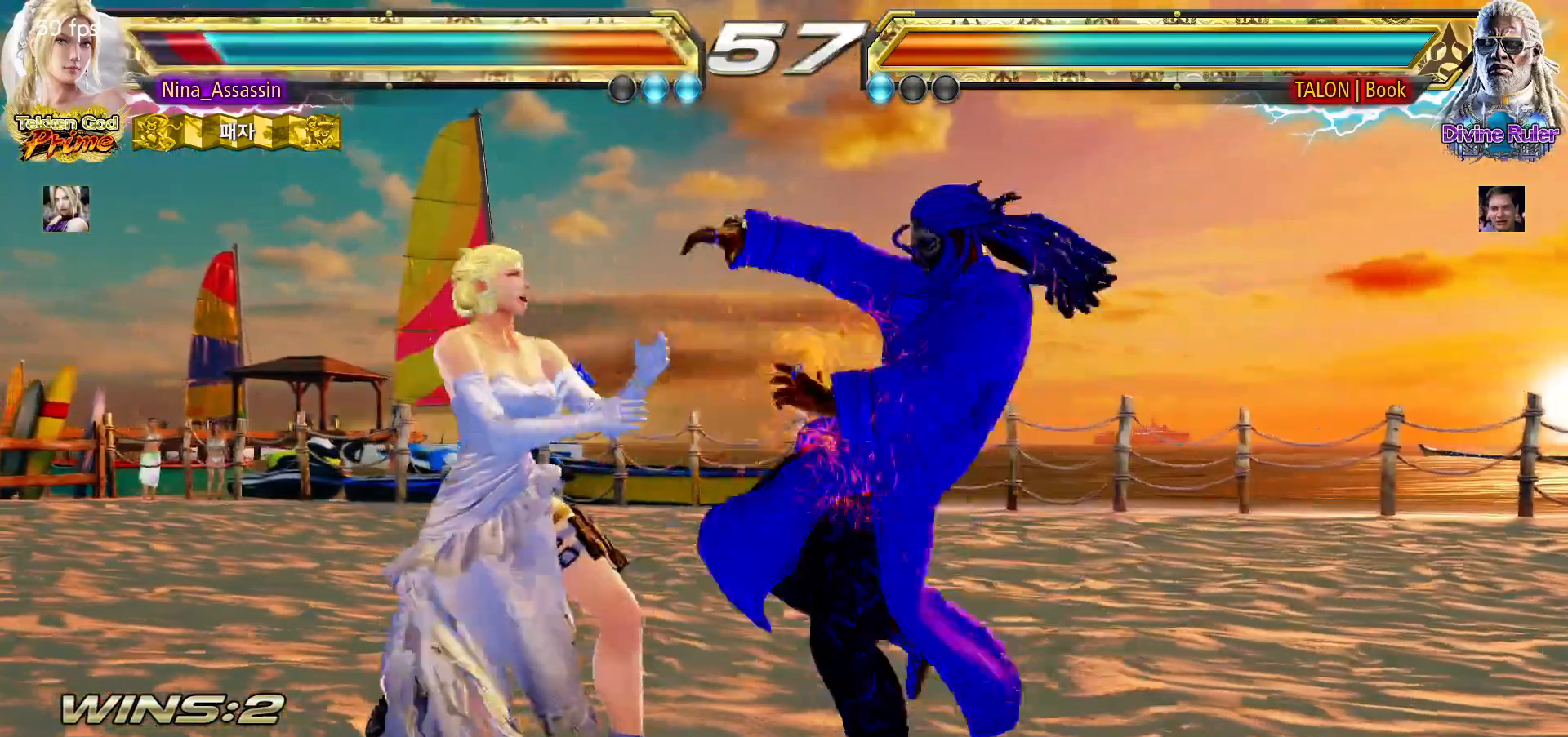
{"dt_ms": 500, "buttons": [], "left_stick": "left", "events": [[317, "left_stick", "center"], [500, "left_stick", "left"]]}
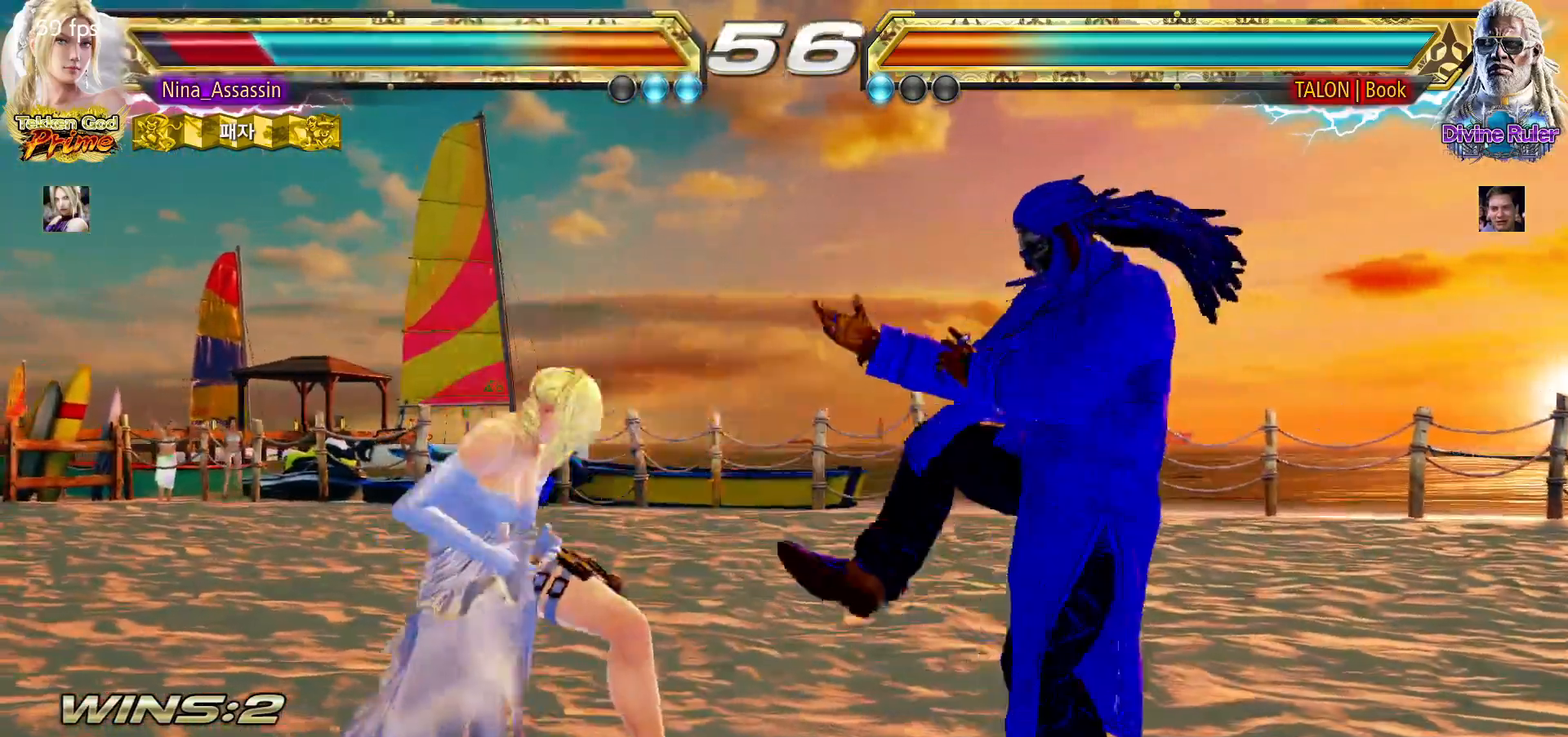
{"dt_ms": 500, "buttons": [], "left_stick": "left", "events": [[83, "left_stick", "center"], [150, "left_stick", "left"], [267, "left_stick", "down"], [400, "left_stick", "left"]]}
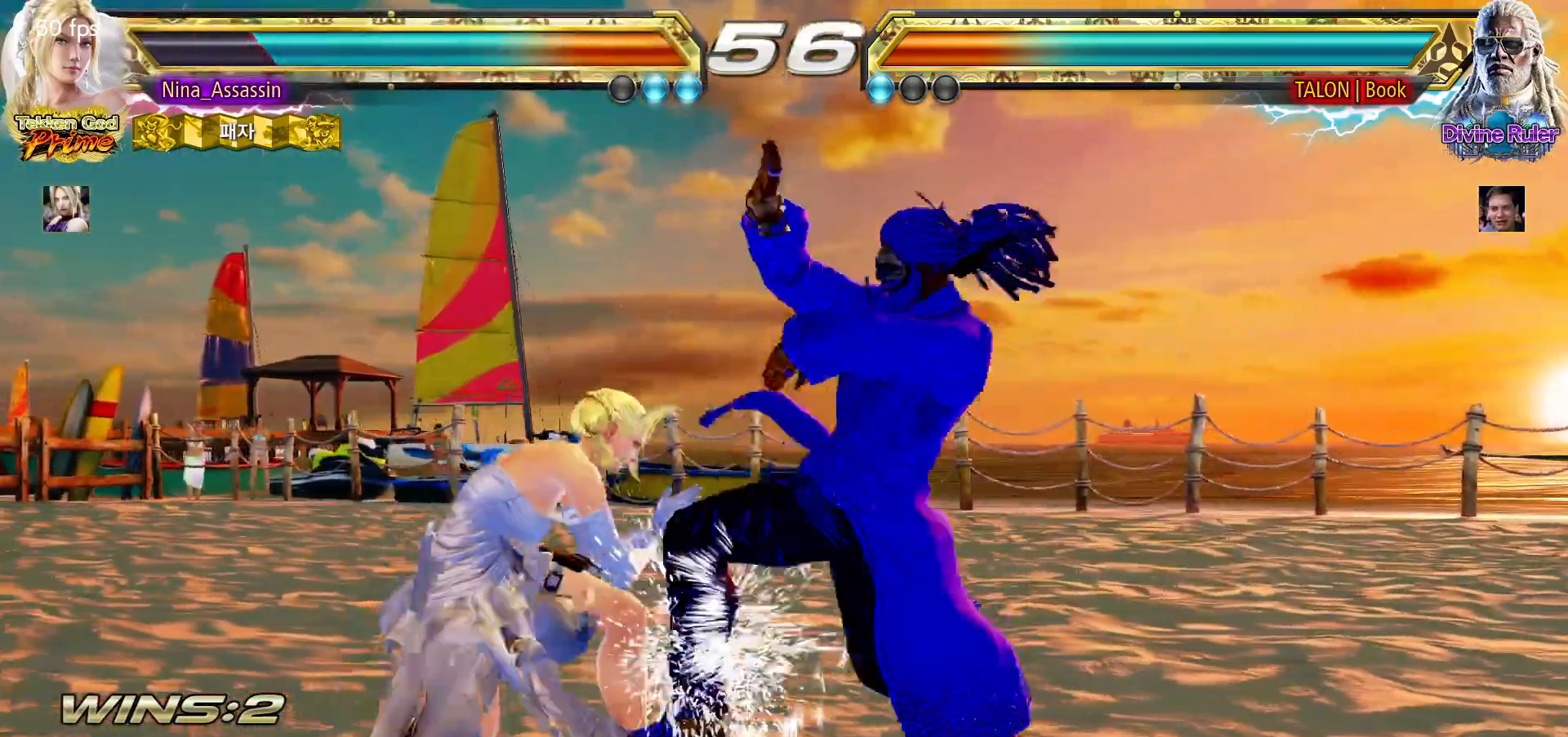
{"dt_ms": 500, "buttons": ["TRIANGLE"], "left_stick": "down-right", "events": [[333, "left_stick", "center"], [383, "left_stick", "down-right"], [417, "TRIANGLE", "down"]]}
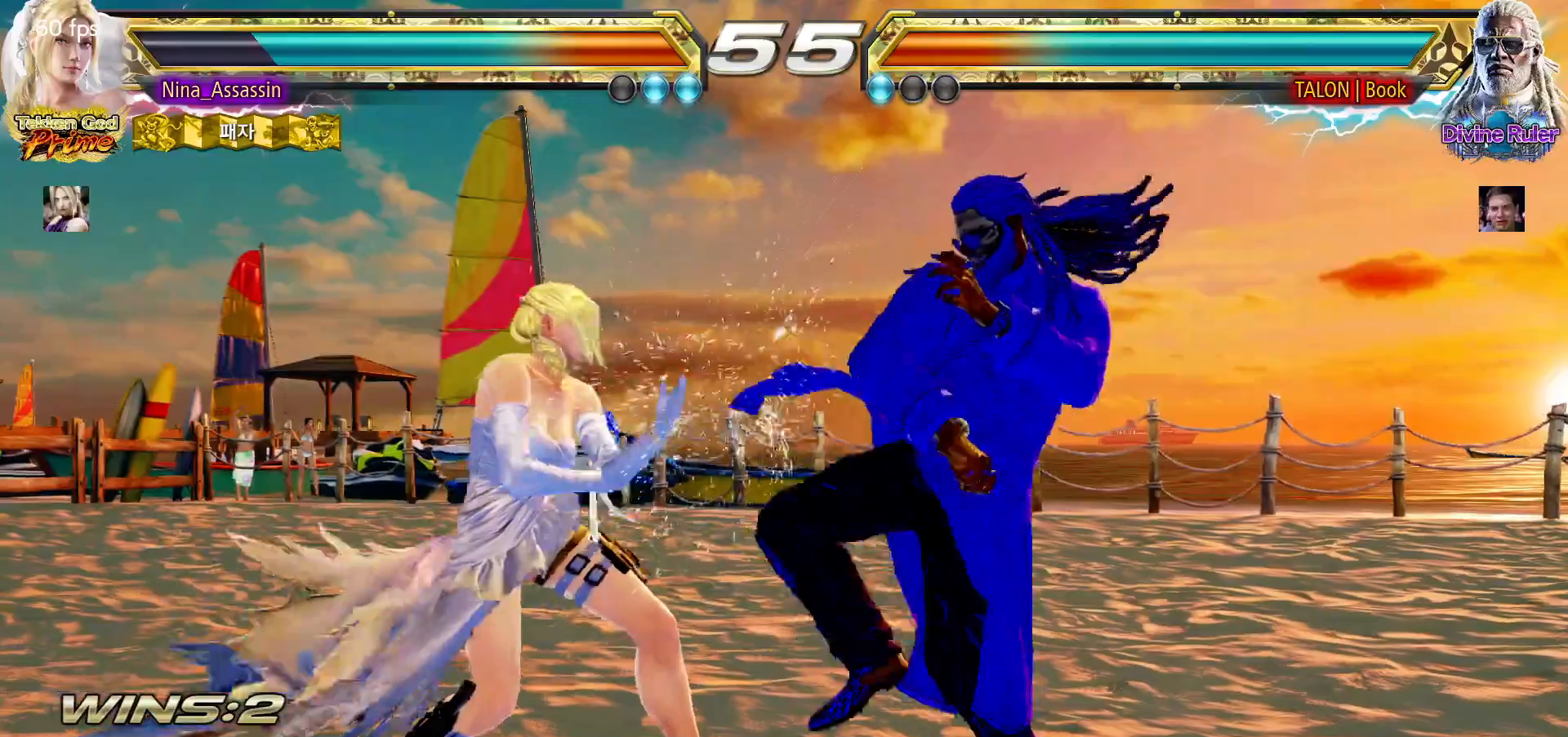
{"dt_ms": 500, "buttons": [], "left_stick": "up-right", "events": [[17, "TRIANGLE", "up"], [83, "left_stick", "center"], [500, "left_stick", "up-right"]]}
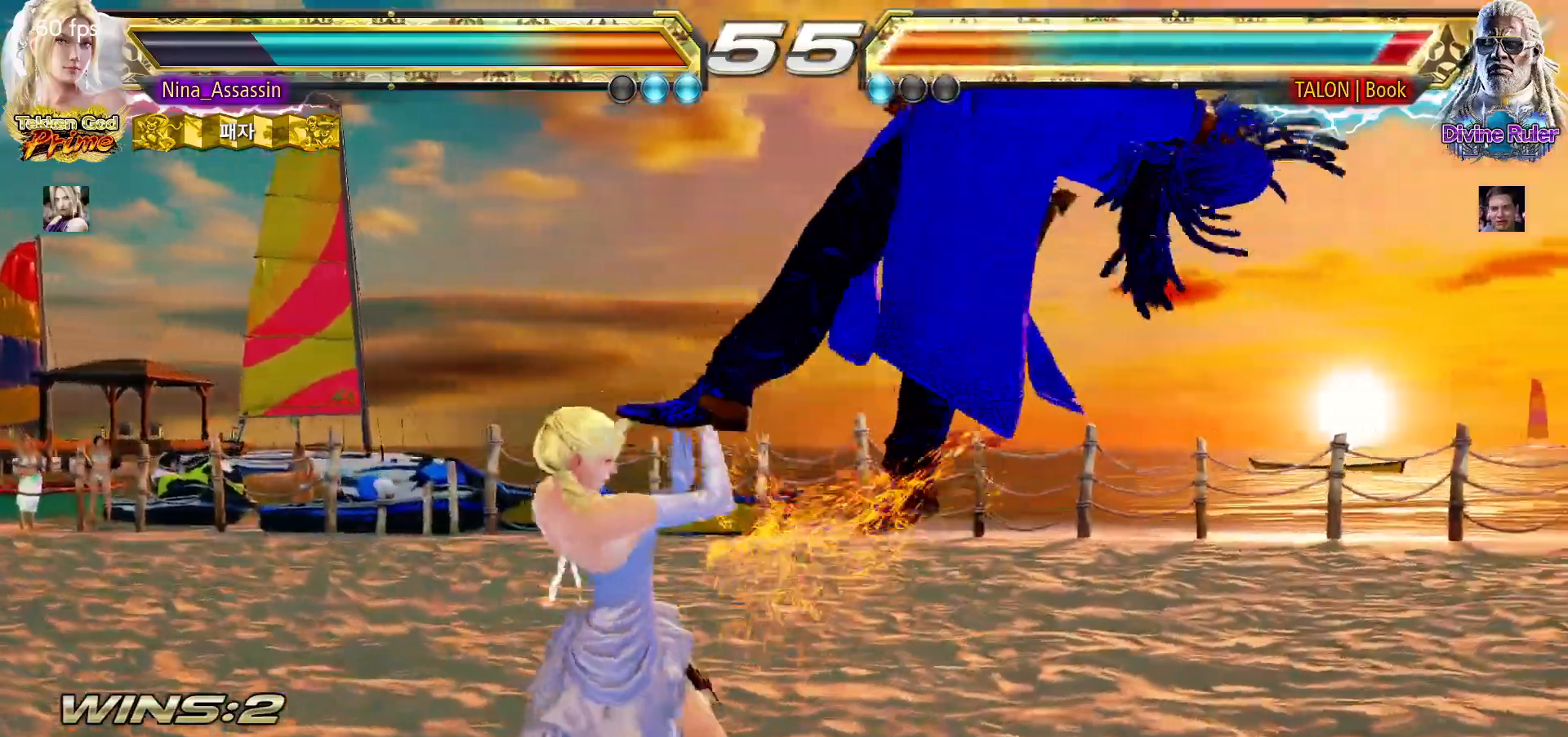
{"dt_ms": 500, "buttons": [], "left_stick": "center", "events": [[67, "CIRCLE", "down"], [100, "CIRCLE", "up"], [150, "CIRCLE", "down"], [183, "CIRCLE", "up"], [183, "left_stick", "right"], [283, "left_stick", "center"]]}
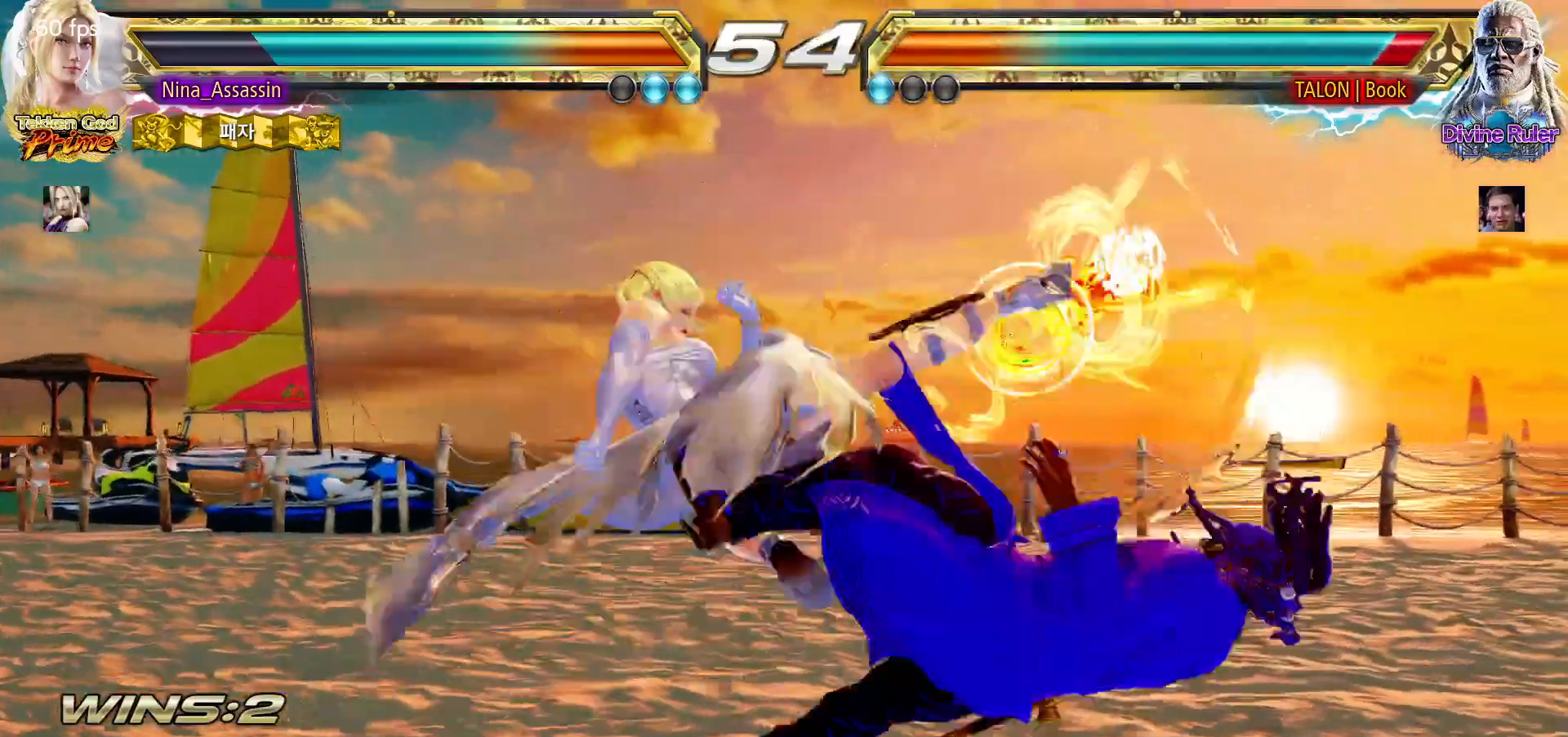
{"dt_ms": 500, "buttons": [], "left_stick": "up-right", "events": [[283, "left_stick", "right"], [350, "left_stick", "center"], [417, "left_stick", "right"], [483, "left_stick", "up-right"]]}
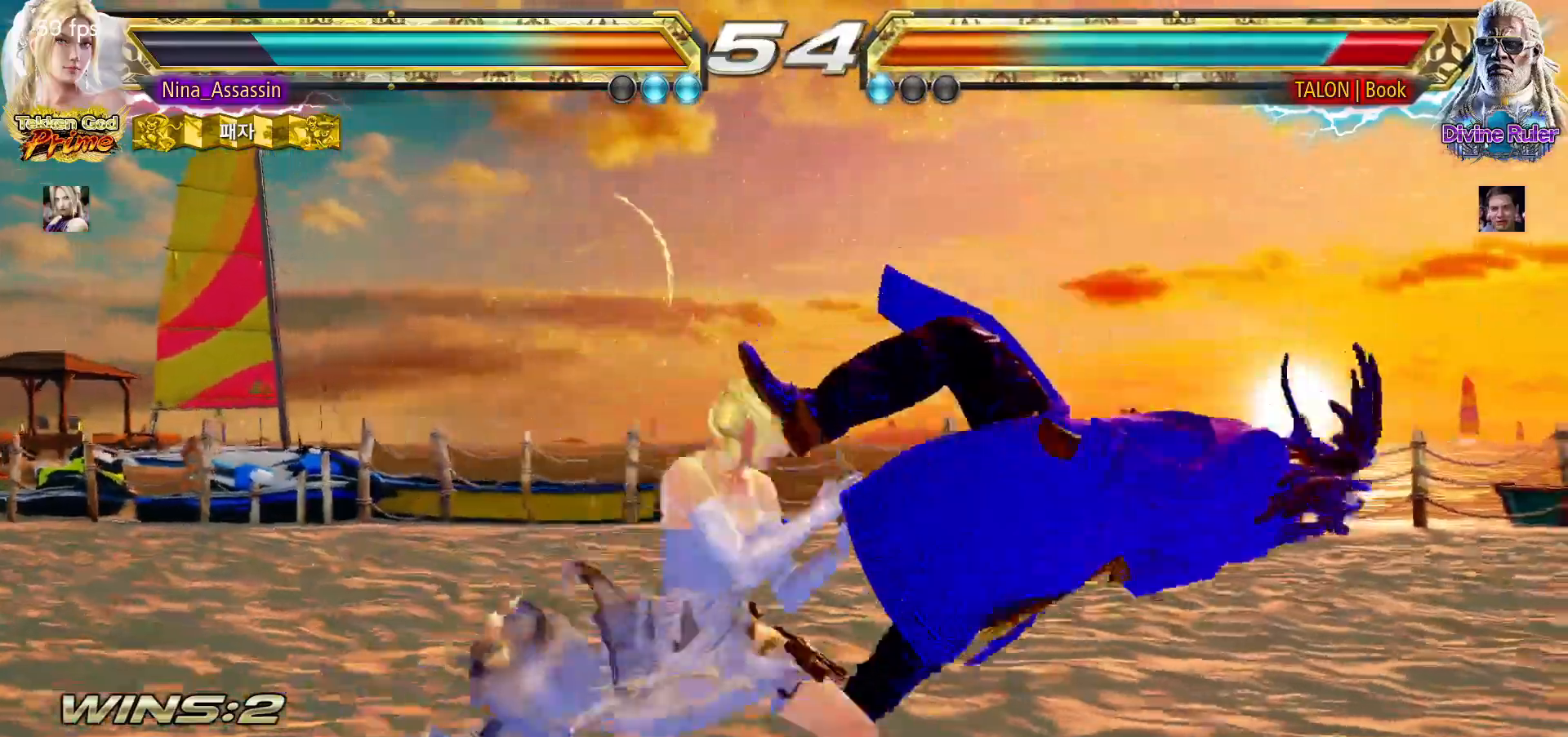
{"dt_ms": 500, "buttons": [], "left_stick": "center", "events": [[17, "CROSS", "down"], [67, "CROSS", "up"], [117, "CROSS", "down"], [150, "CROSS", "up"], [233, "left_stick", "center"]]}
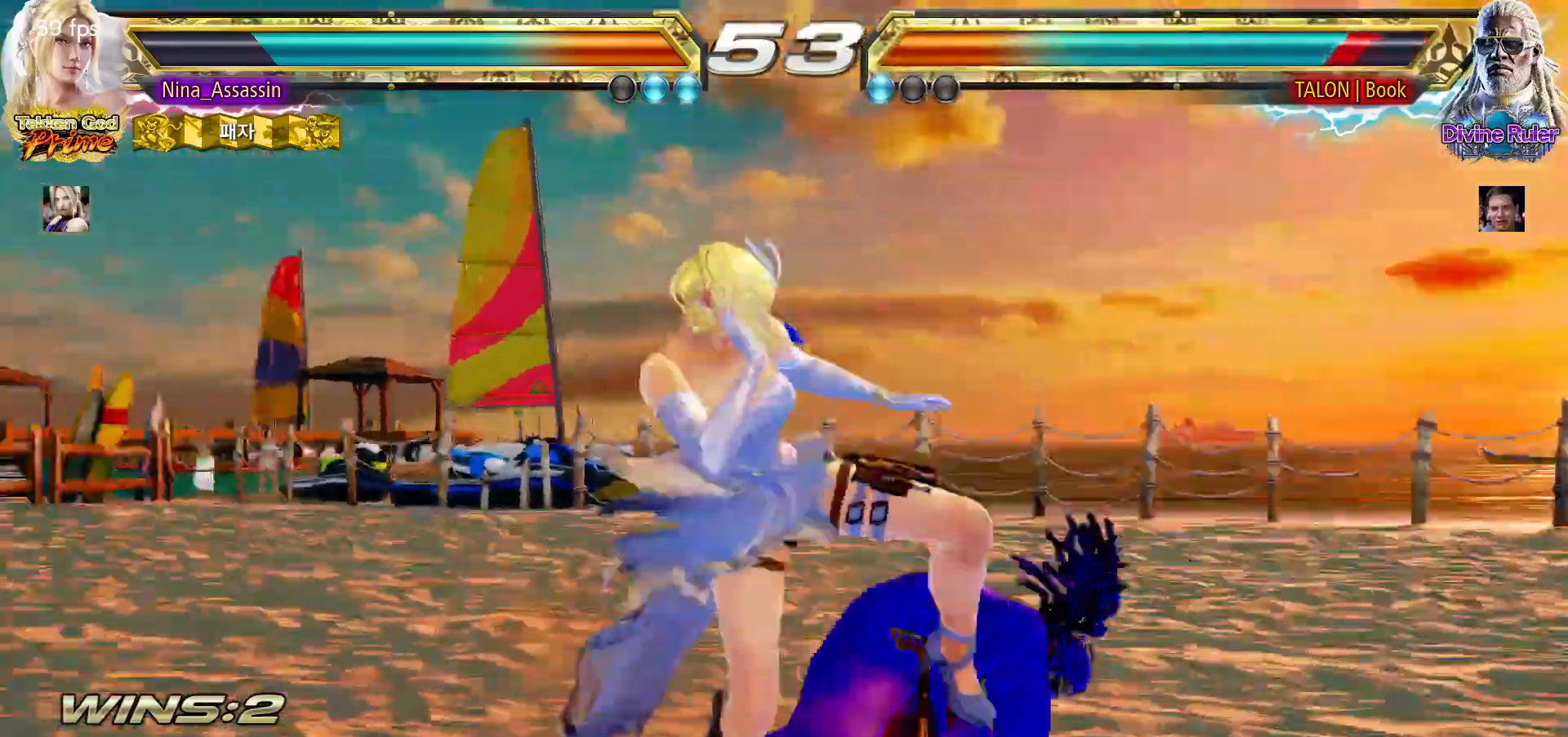
{"dt_ms": 500, "buttons": [], "left_stick": "center", "events": [[33, "left_stick", "down-right"], [100, "CROSS", "down"], [200, "CROSS", "up"], [233, "left_stick", "center"], [267, "TRIANGLE", "down"], [333, "TRIANGLE", "up"]]}
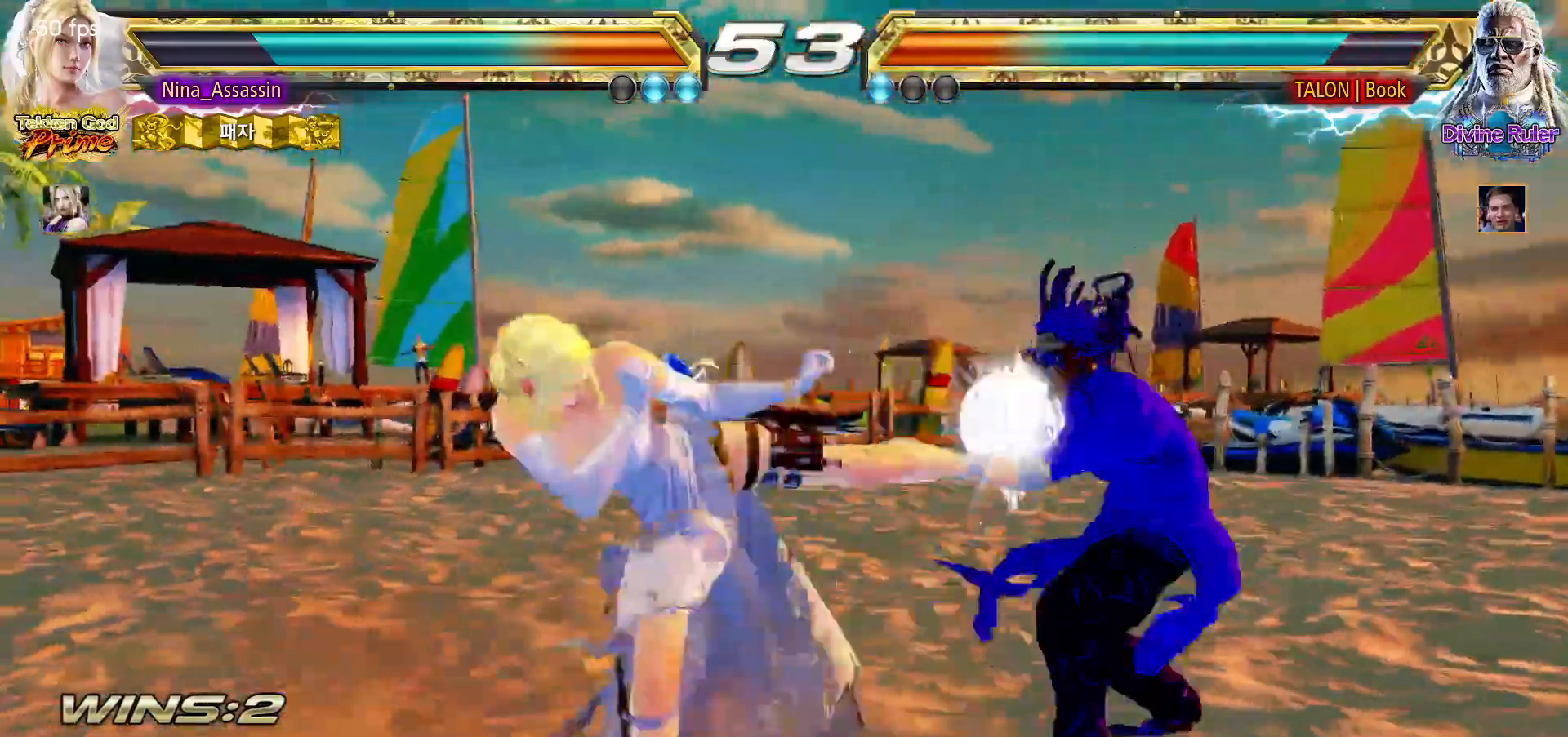
{"dt_ms": 500, "buttons": [], "left_stick": "left", "events": [[267, "left_stick", "left"]]}
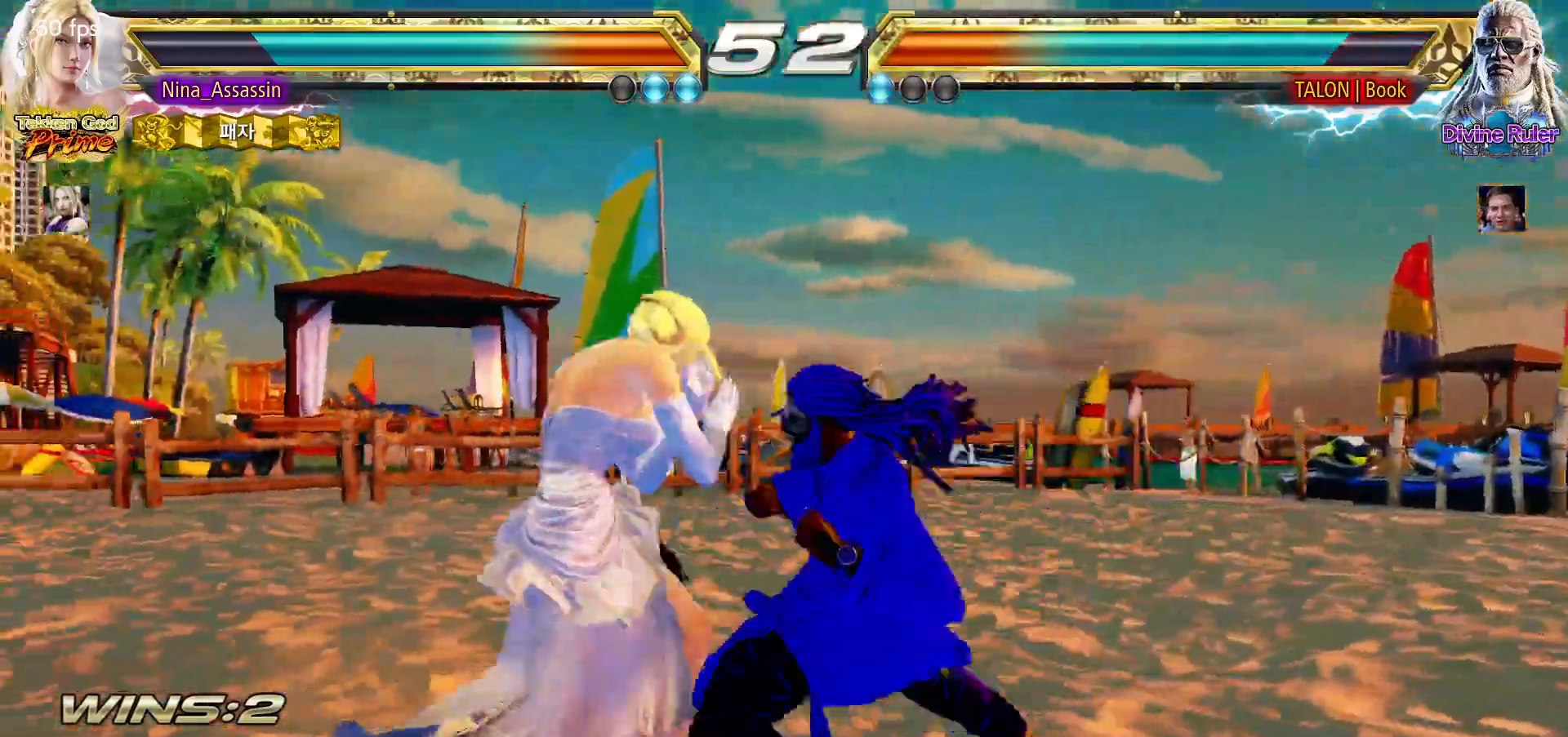
{"dt_ms": 500, "buttons": [], "left_stick": "left", "events": []}
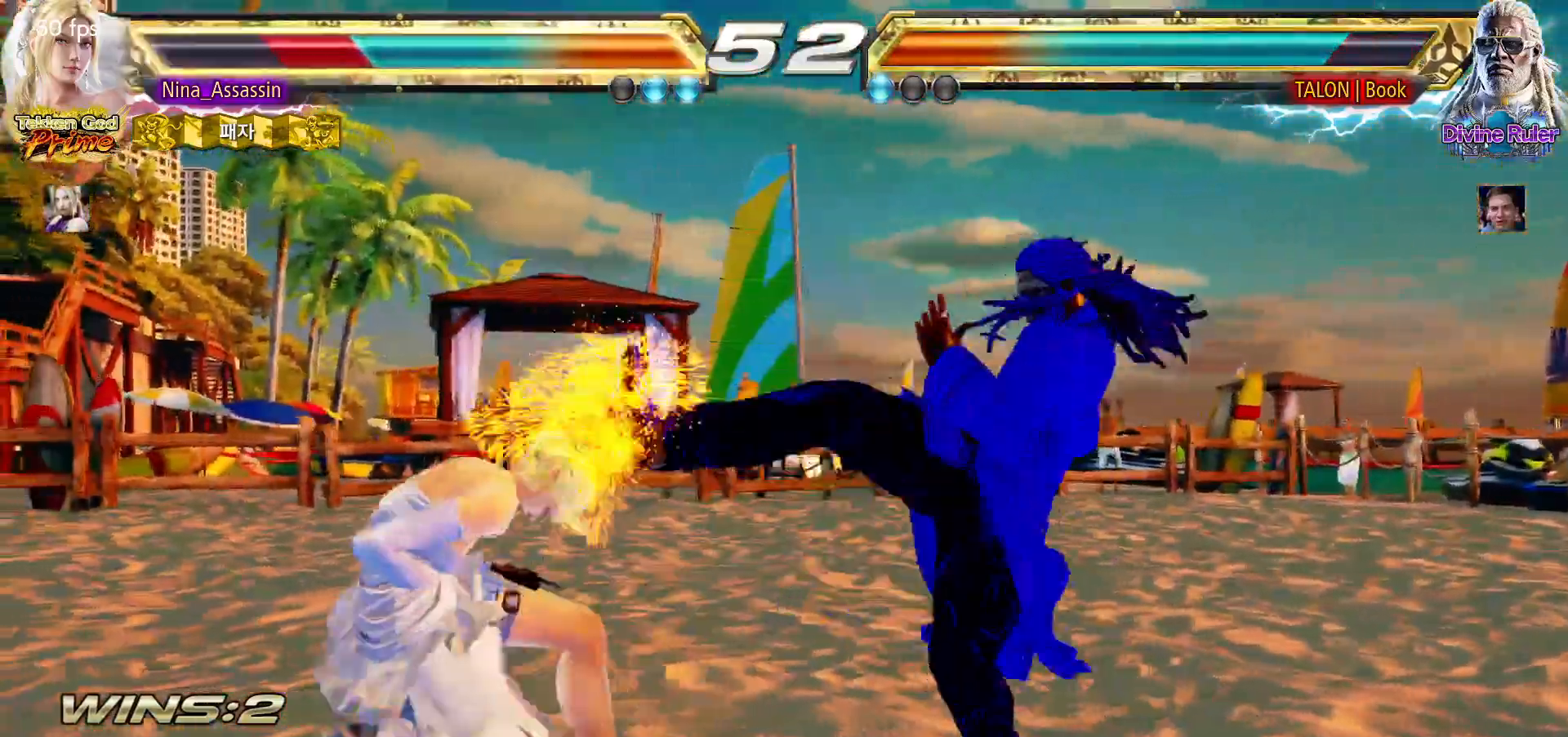
{"dt_ms": 500, "buttons": [], "left_stick": "left", "events": [[300, "left_stick", "center"], [367, "left_stick", "down"], [500, "left_stick", "left"]]}
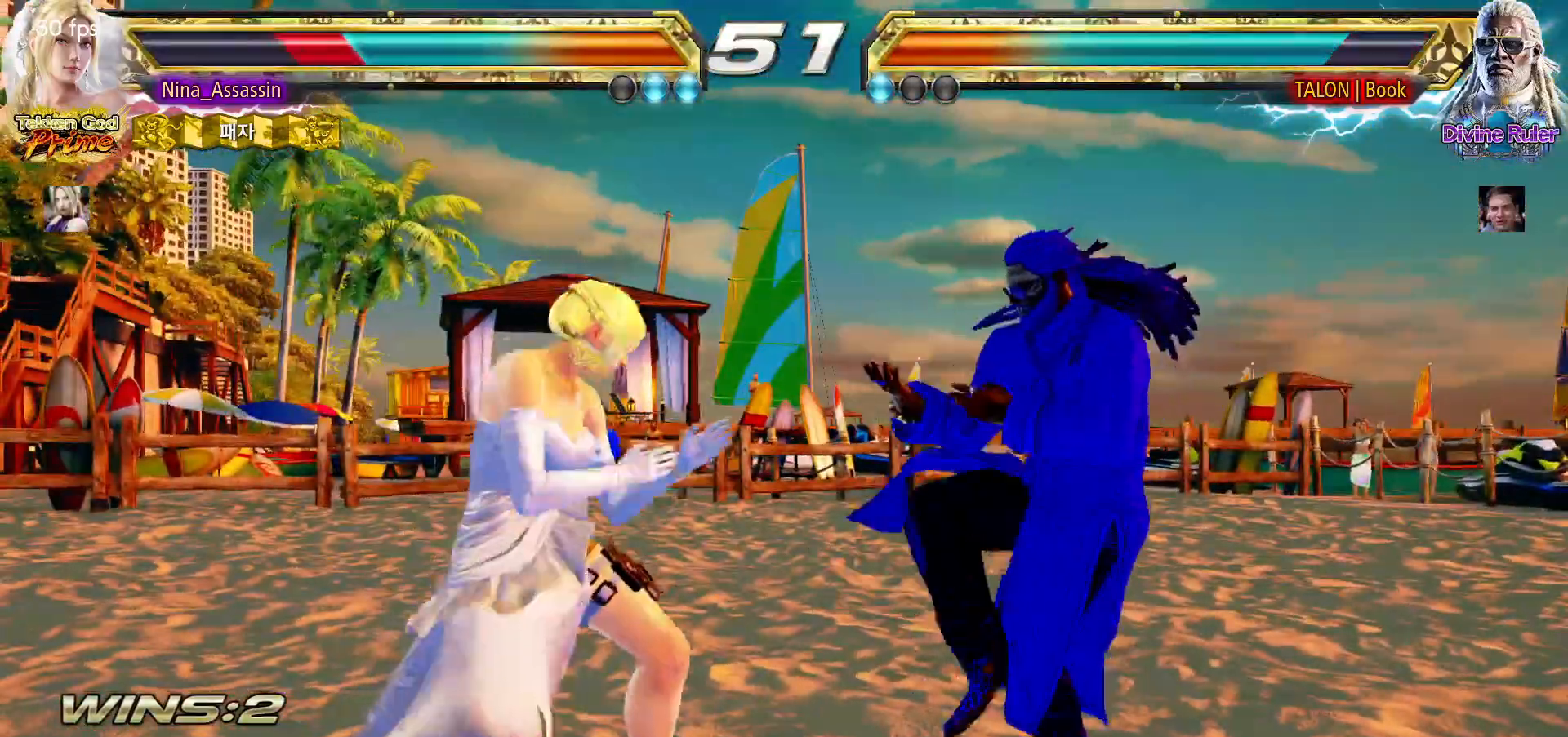
{"dt_ms": 500, "buttons": [], "left_stick": "center", "events": [[483, "left_stick", "center"]]}
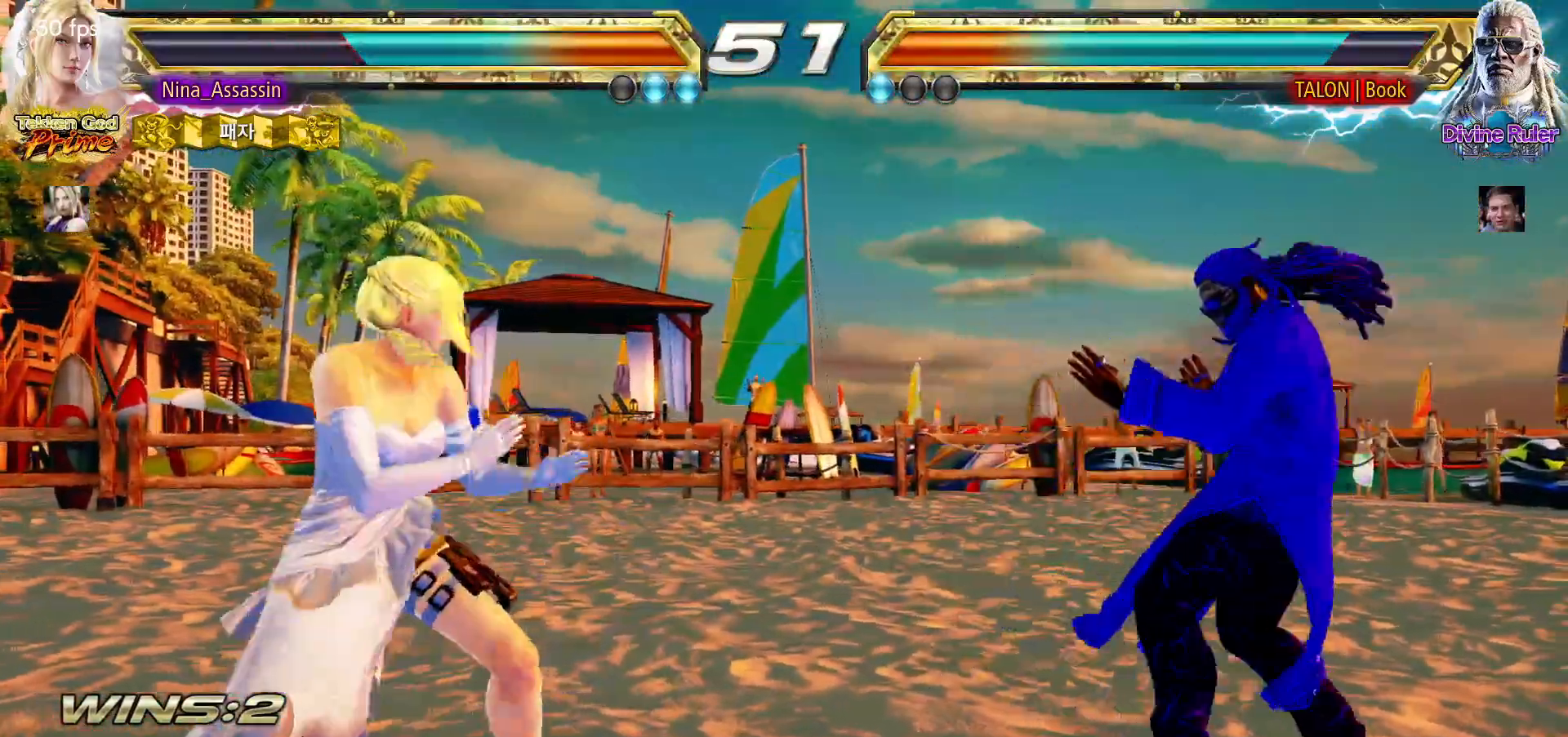
{"dt_ms": 500, "buttons": [], "left_stick": "left", "events": [[183, "left_stick", "down"], [283, "left_stick", "left"], [383, "left_stick", "center"], [483, "left_stick", "left"]]}
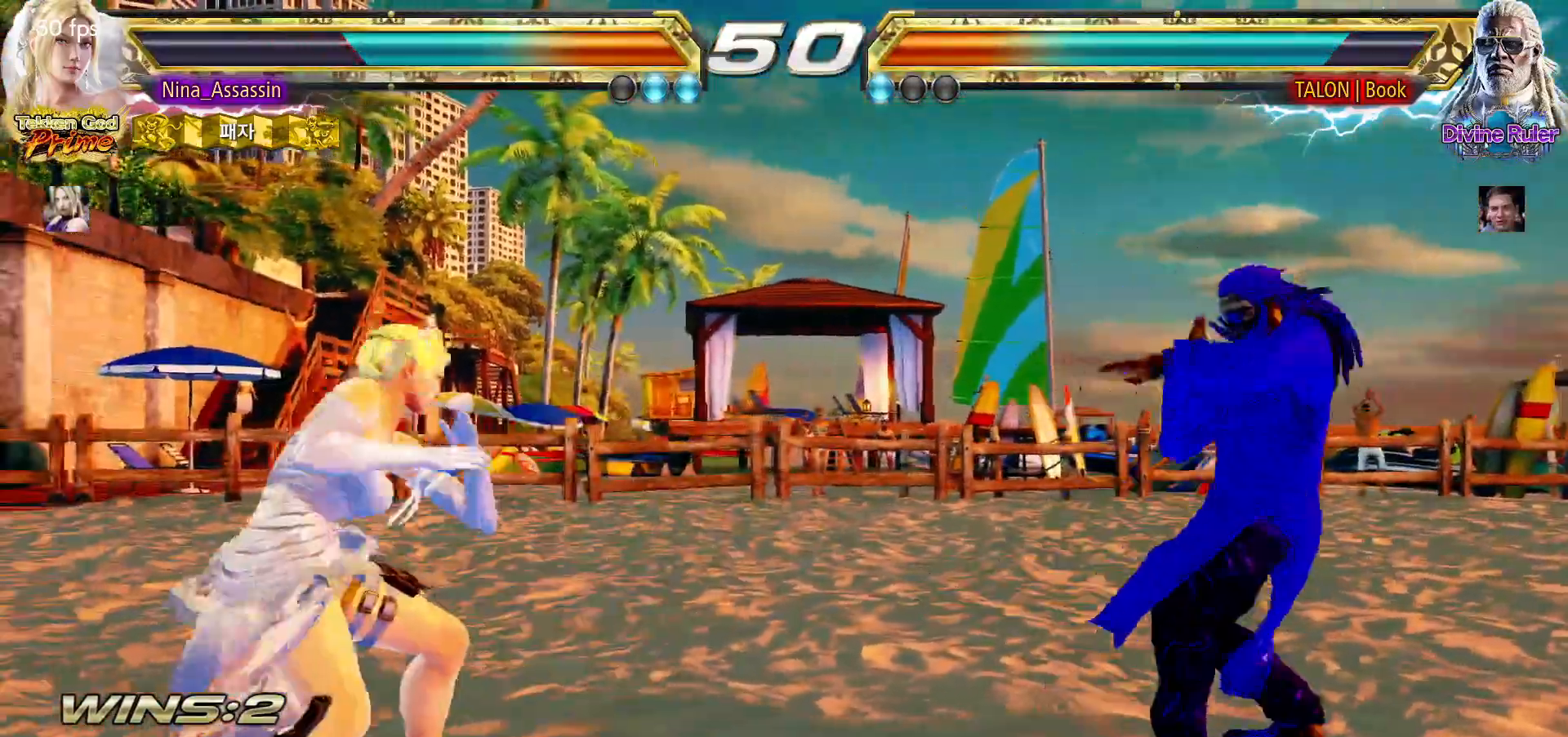
{"dt_ms": 500, "buttons": [], "left_stick": "right", "events": [[50, "left_stick", "center"], [100, "left_stick", "left"], [300, "left_stick", "down"], [350, "left_stick", "right"], [433, "CROSS", "down"], [483, "CROSS", "up"]]}
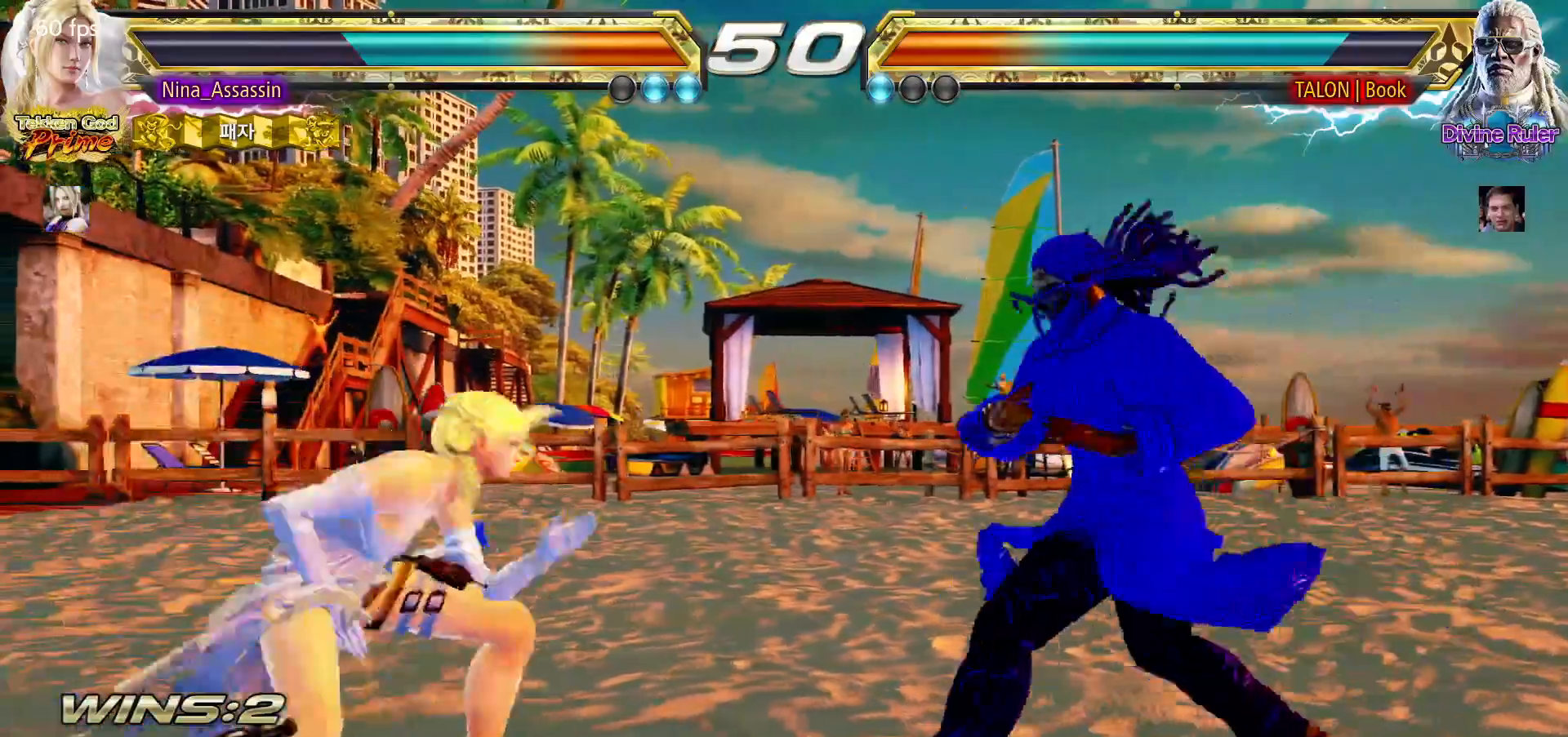
{"dt_ms": 500, "buttons": [], "left_stick": "center", "events": [[33, "TRIANGLE", "down"], [117, "TRIANGLE", "up"], [167, "TRIANGLE", "down"], [200, "left_stick", "center"], [217, "TRIANGLE", "up"], [283, "TRIANGLE", "down"], [350, "TRIANGLE", "up"]]}
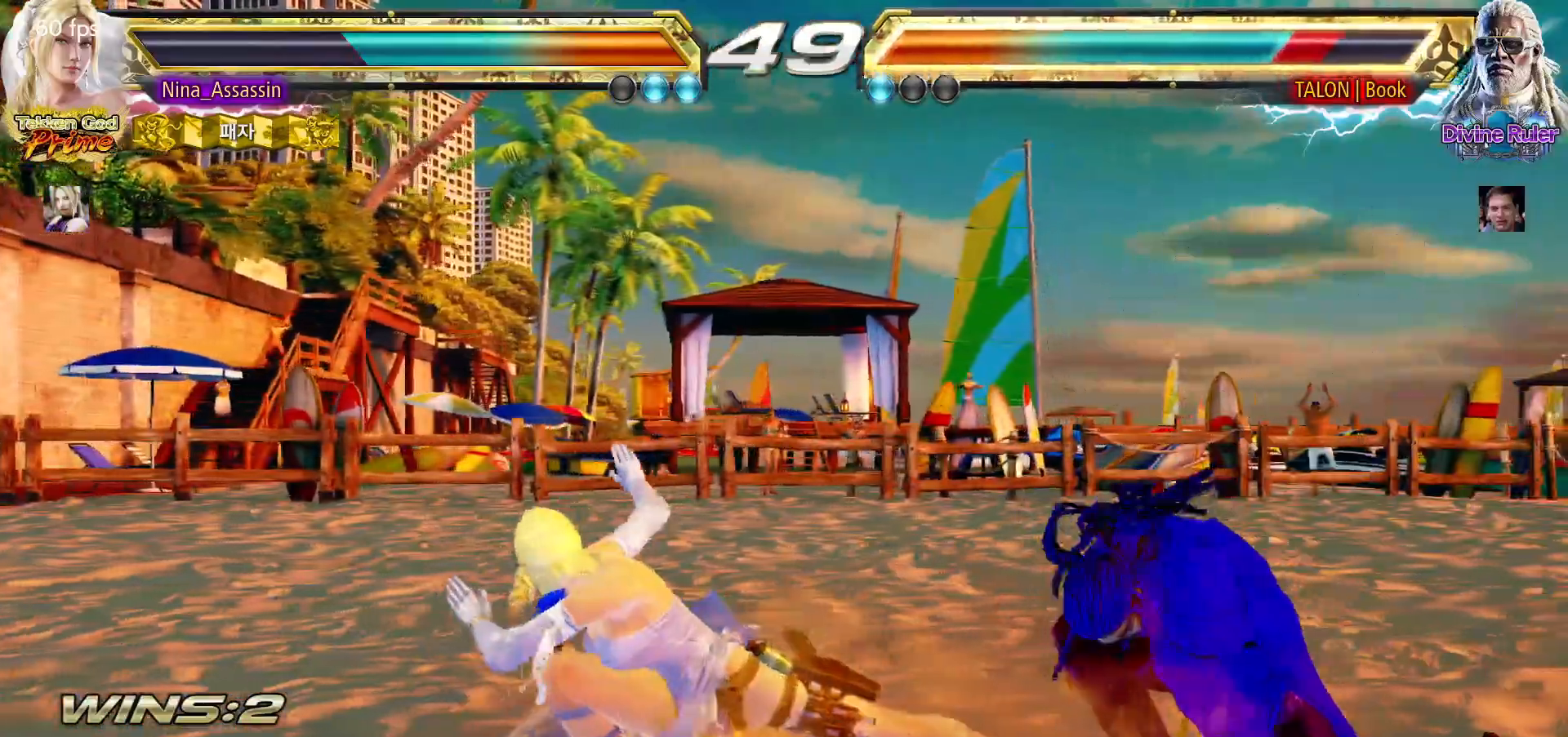
{"dt_ms": 500, "buttons": [], "left_stick": "center", "events": [[333, "SQUARE", "down"], [383, "SQUARE", "up"]]}
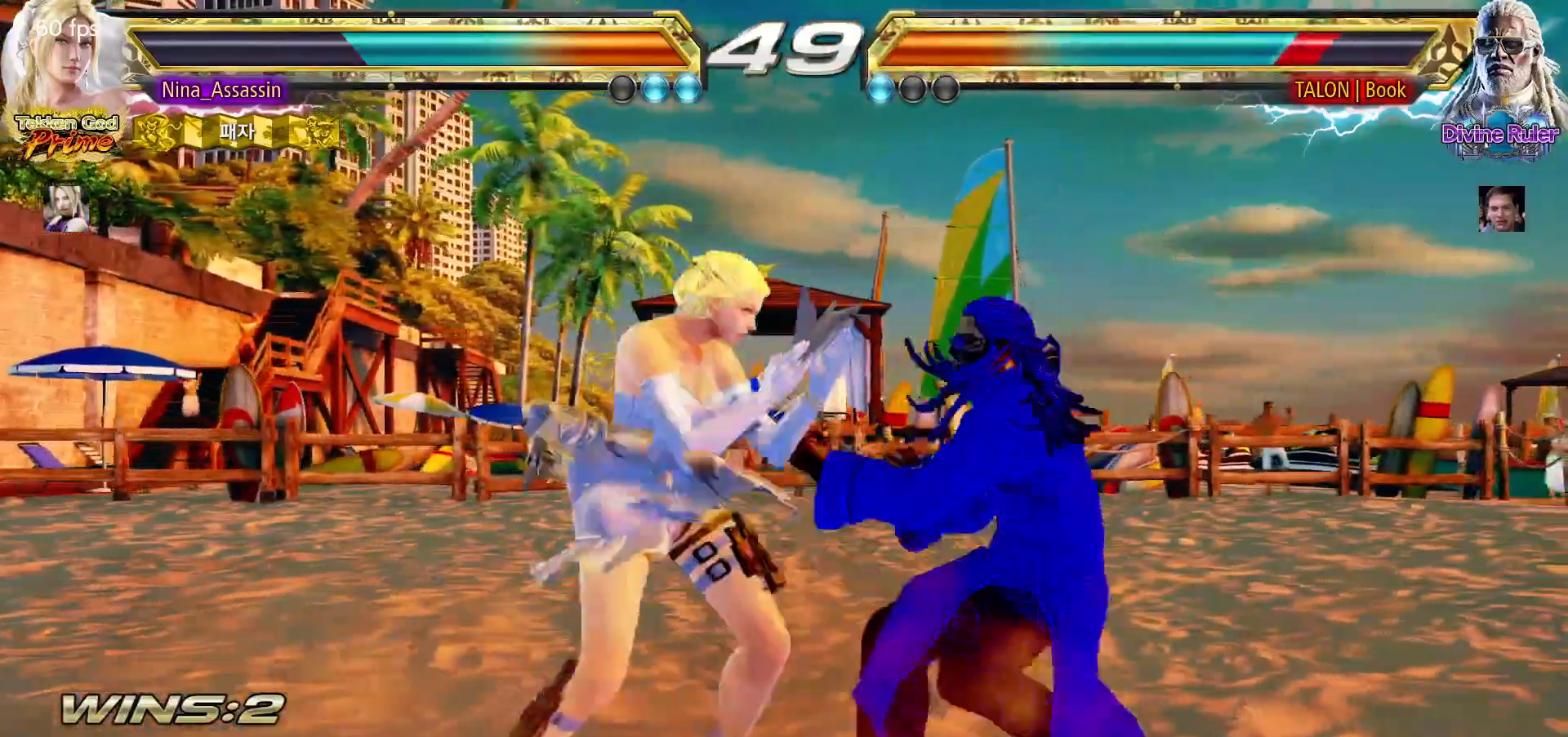
{"dt_ms": 500, "buttons": [], "left_stick": "center", "events": [[150, "TRIANGLE", "down"], [200, "TRIANGLE", "up"], [383, "left_stick", "down"], [450, "left_stick", "center"]]}
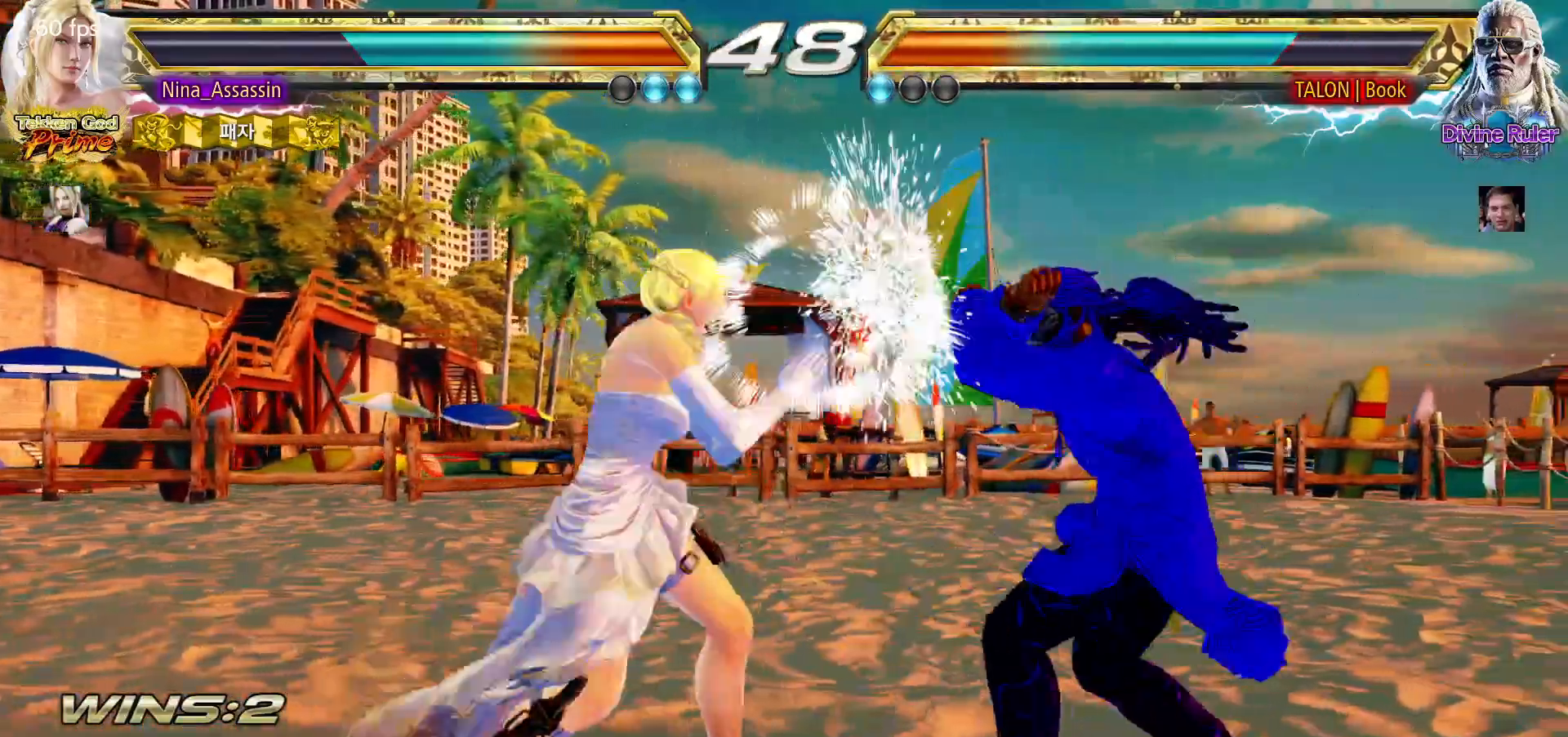
{"dt_ms": 1000, "buttons": [], "left_stick": "left", "events": [[183, "left_stick", "left"], [267, "left_stick", "center"], [317, "left_stick", "left"], [500, "left_stick", "down-left"], [583, "left_stick", "left"]]}
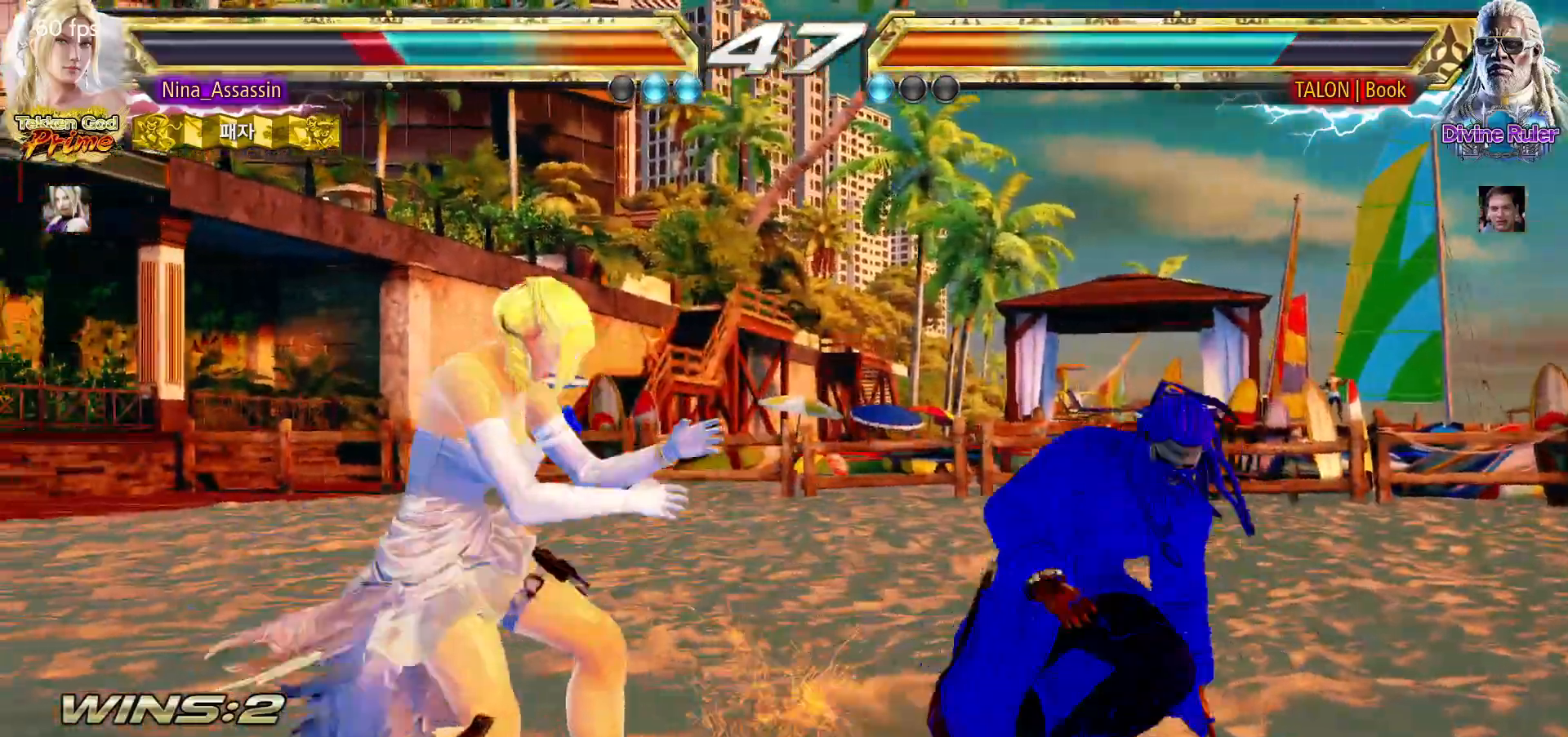
{"dt_ms": 500, "buttons": [], "left_stick": "left", "events": [[300, "left_stick", "down-left"], [433, "left_stick", "left"]]}
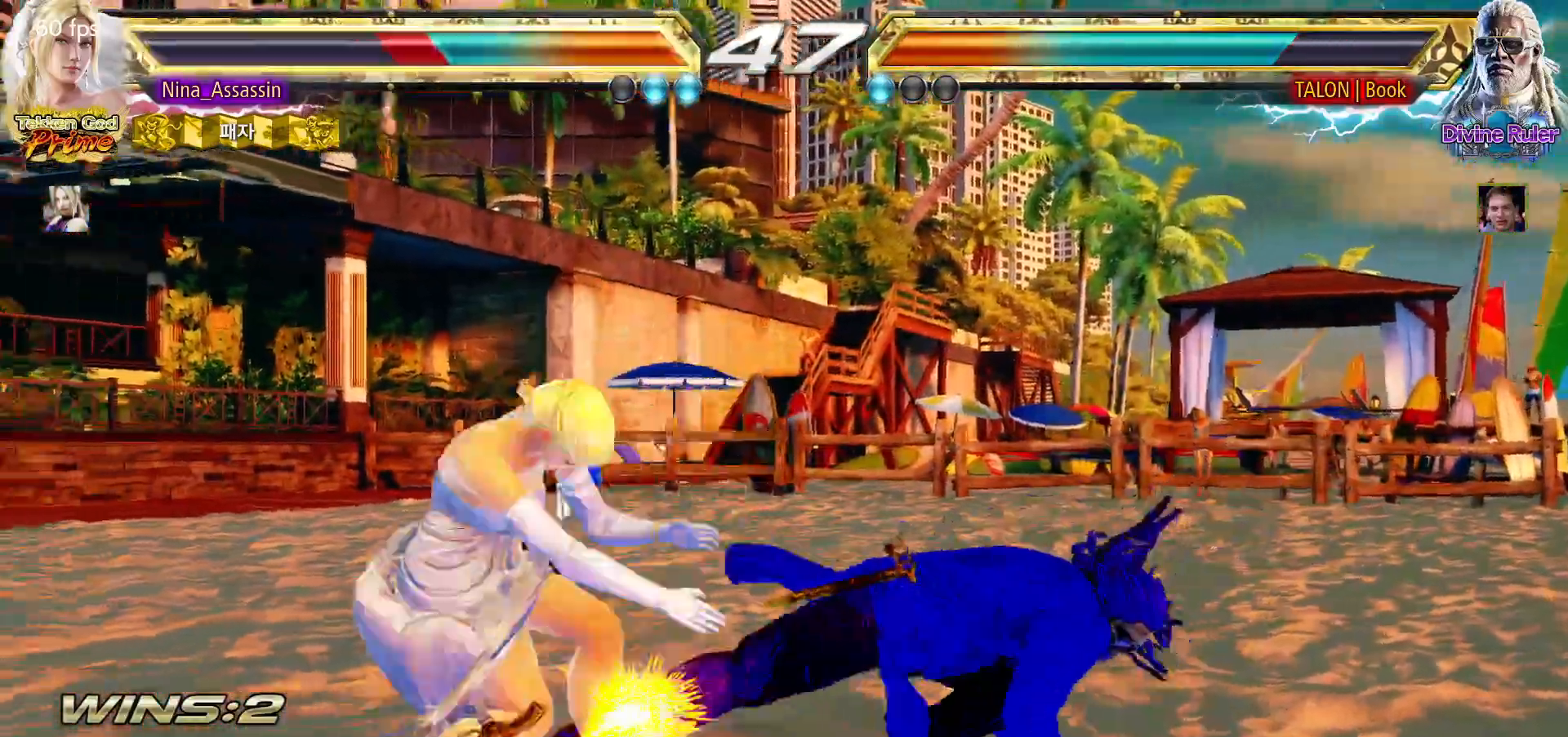
{"dt_ms": 1000, "buttons": [], "left_stick": "center", "events": [[383, "left_stick", "center"], [450, "left_stick", "down-right"], [483, "SQUARE", "down"], [550, "SQUARE", "up"], [633, "left_stick", "center"], [917, "left_stick", "left"], [983, "left_stick", "center"]]}
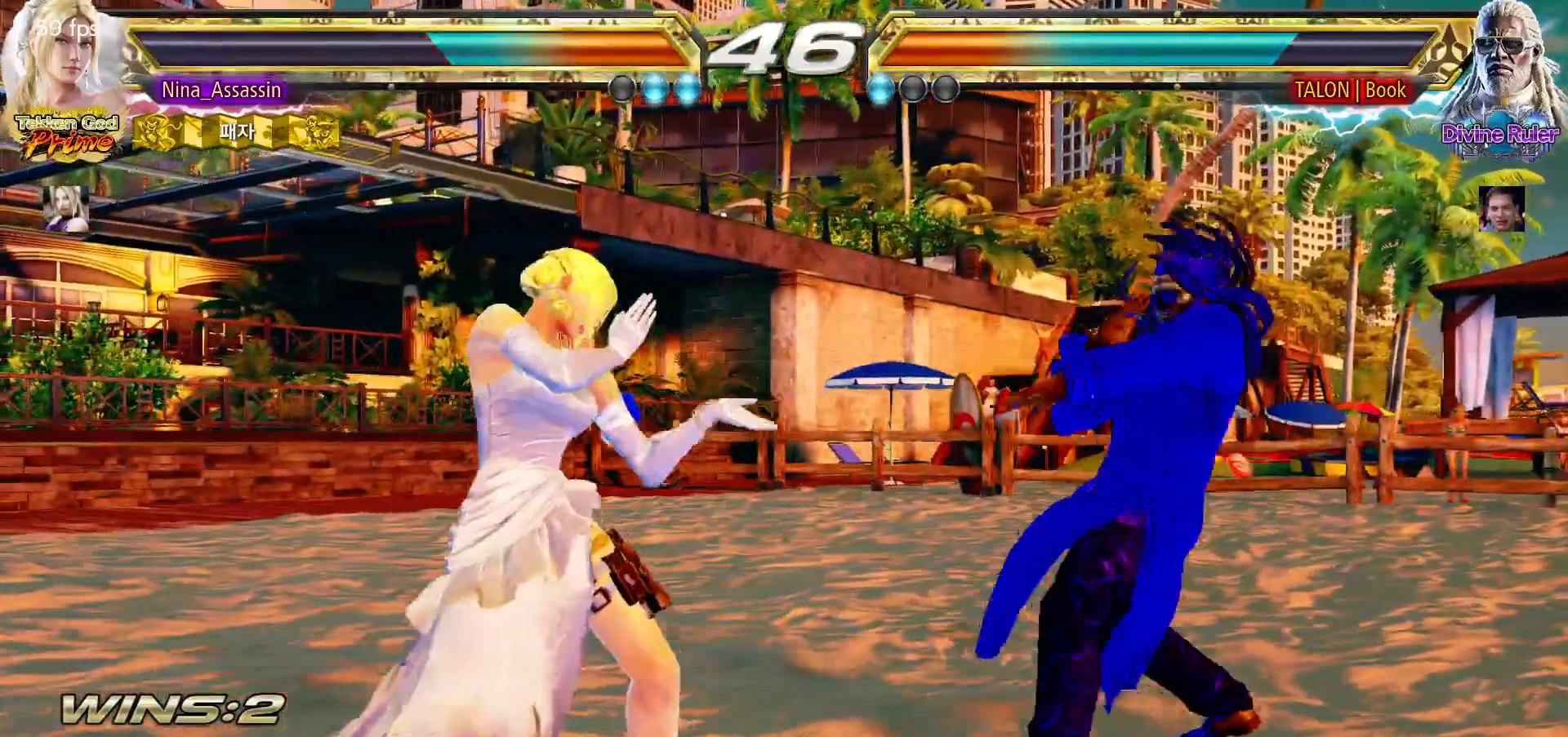
{"dt_ms": 500, "buttons": [], "left_stick": "center", "events": [[67, "left_stick", "left"], [183, "left_stick", "center"], [233, "left_stick", "down-right"], [483, "left_stick", "center"]]}
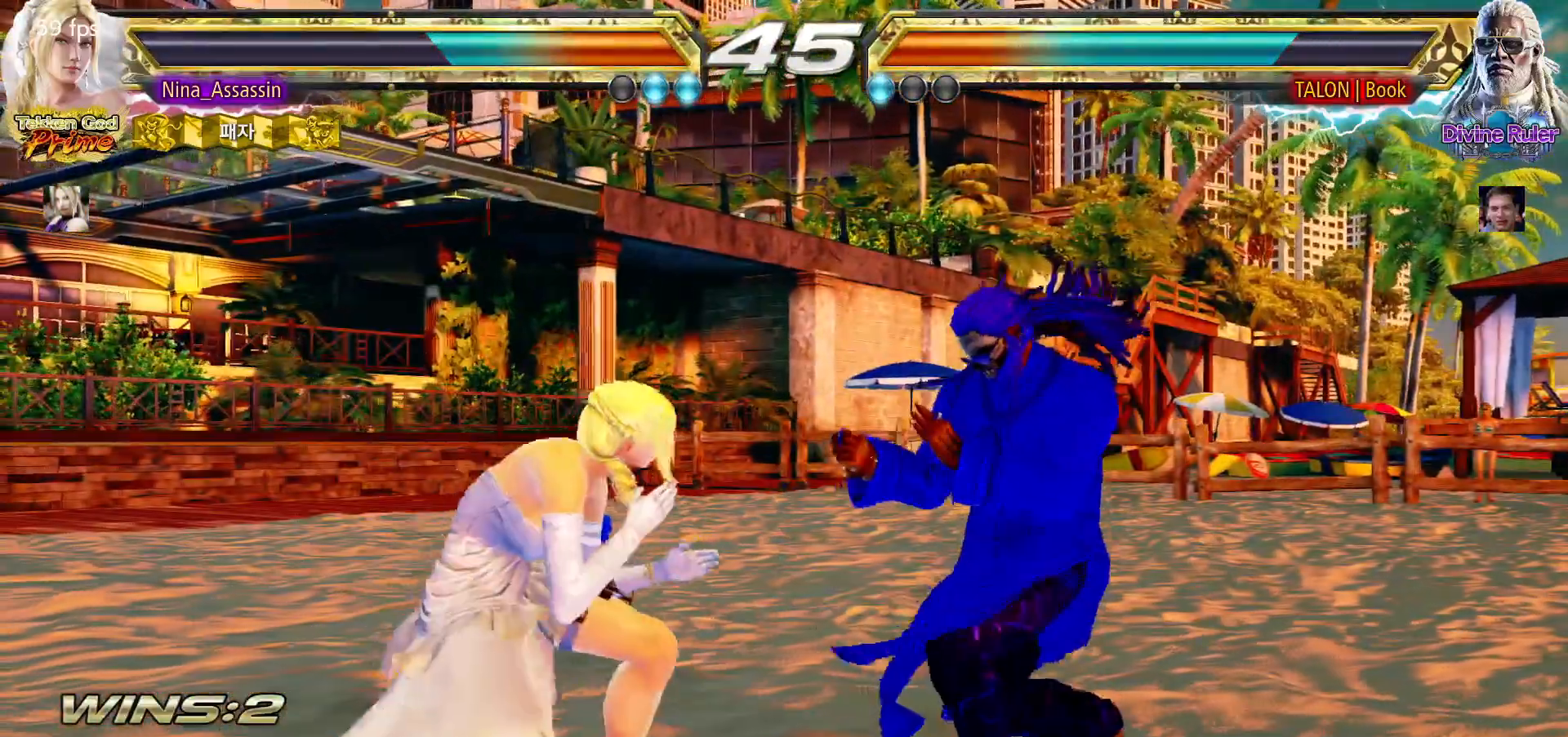
{"dt_ms": 500, "buttons": [], "left_stick": "center", "events": [[33, "left_stick", "left"], [117, "left_stick", "center"], [233, "left_stick", "down-right"], [250, "SQUARE", "down"], [317, "SQUARE", "up"], [400, "TRIANGLE", "down"], [417, "left_stick", "center"], [467, "TRIANGLE", "up"]]}
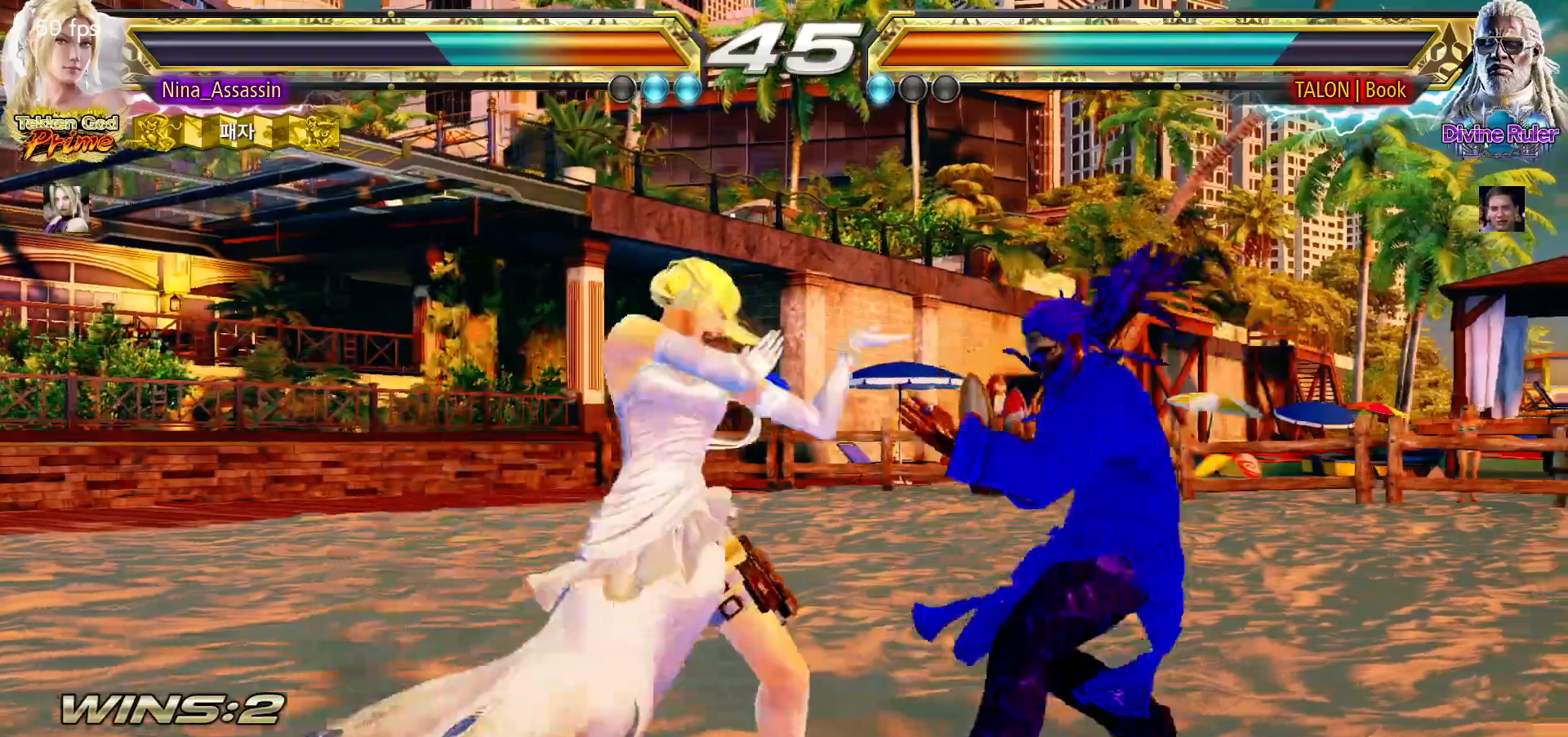
{"dt_ms": 500, "buttons": [], "left_stick": "center", "events": [[233, "SQUARE", "down"], [300, "SQUARE", "up"]]}
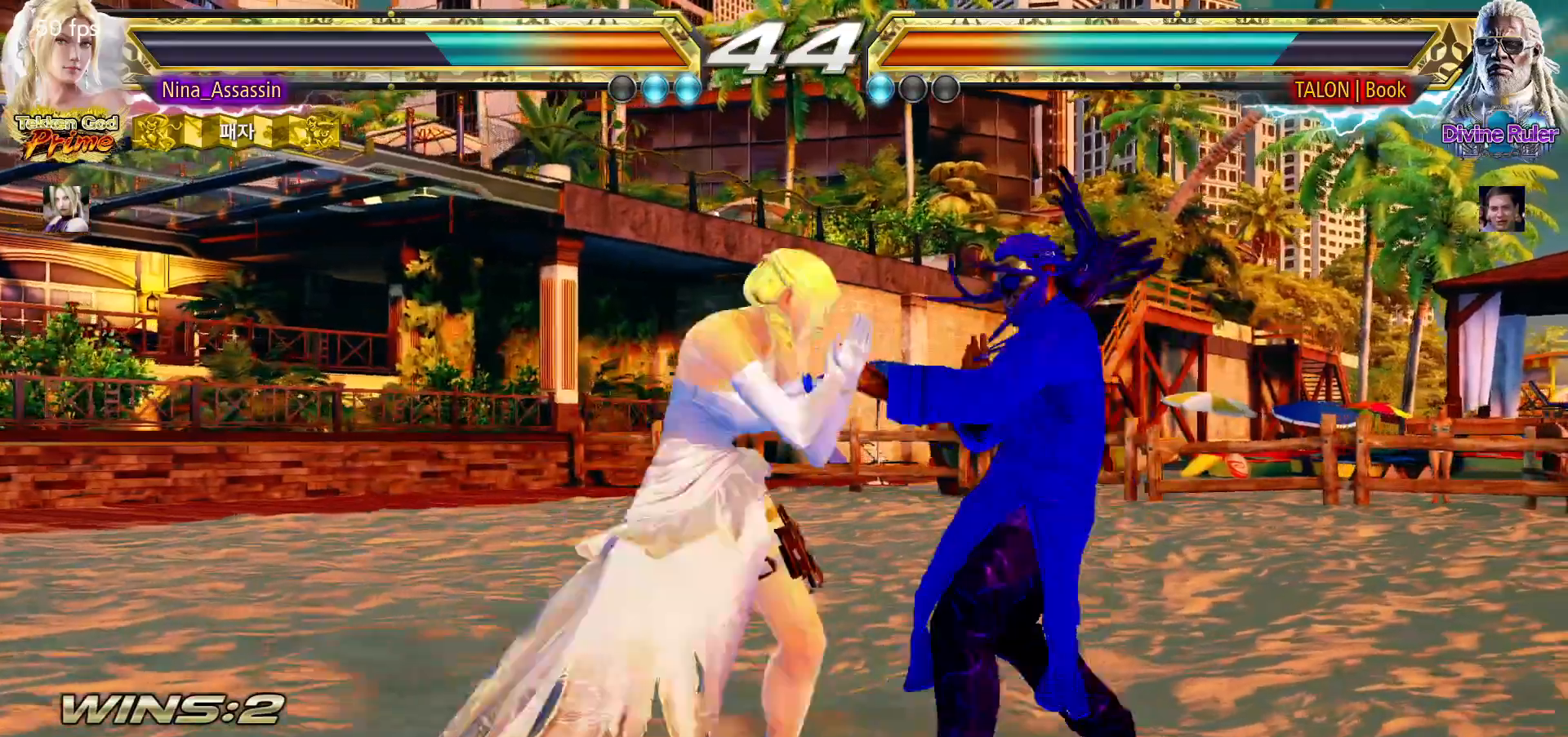
{"dt_ms": 500, "buttons": [], "left_stick": "center", "events": [[33, "TRIANGLE", "down"], [133, "TRIANGLE", "up"]]}
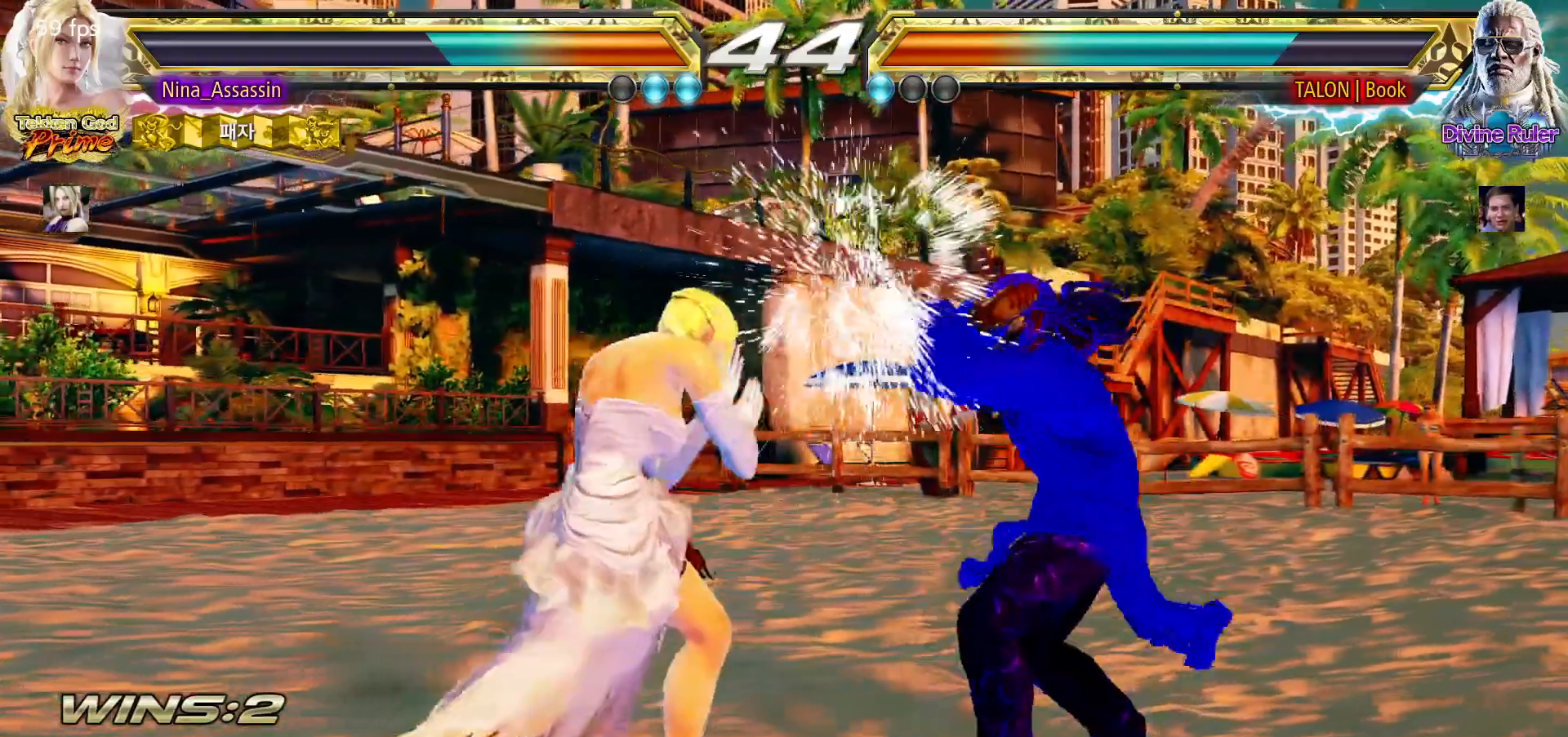
{"dt_ms": 500, "buttons": [], "left_stick": "left", "events": [[133, "left_stick", "left"], [217, "left_stick", "center"], [267, "left_stick", "left"]]}
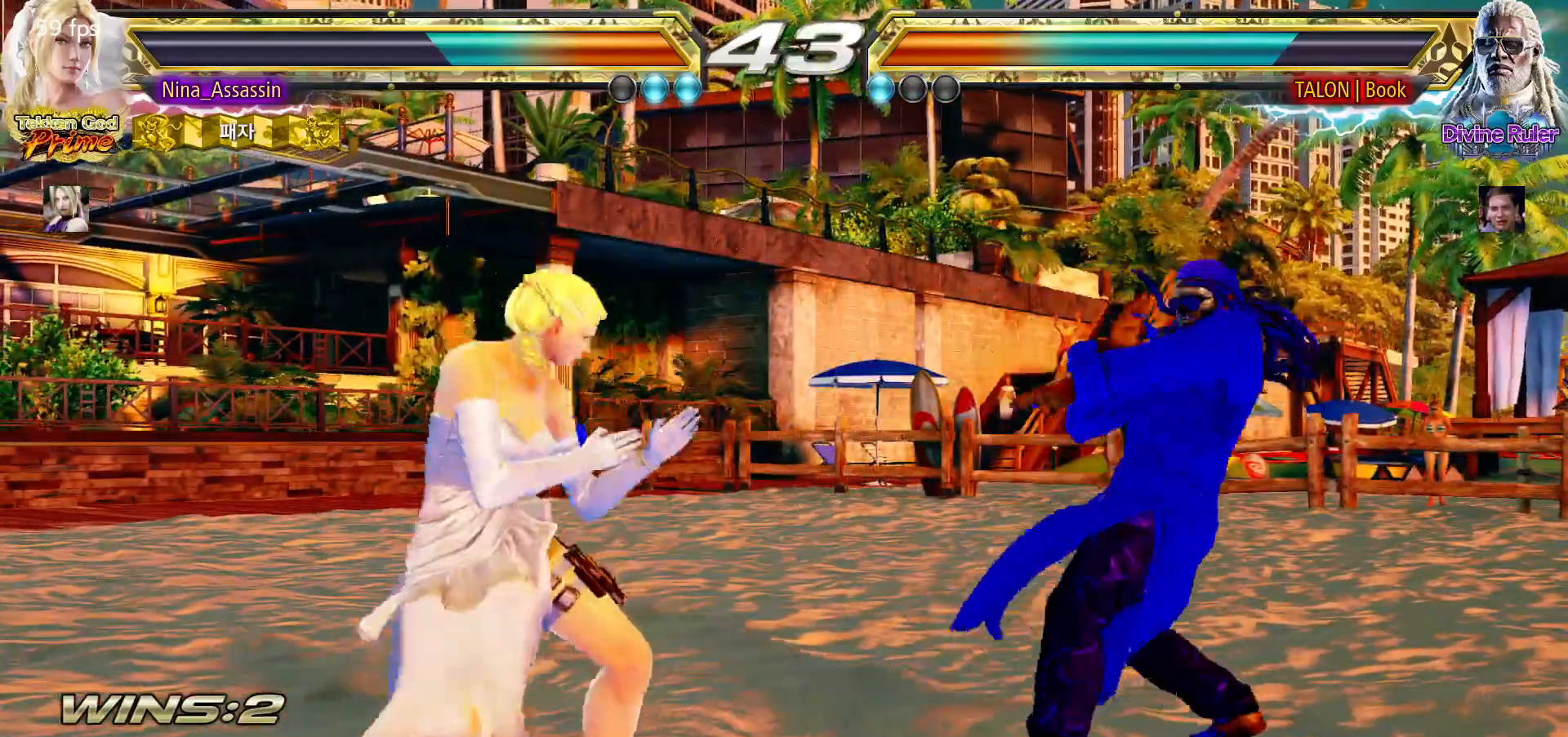
{"dt_ms": 500, "buttons": [], "left_stick": "up", "events": [[117, "left_stick", "center"], [350, "left_stick", "up"]]}